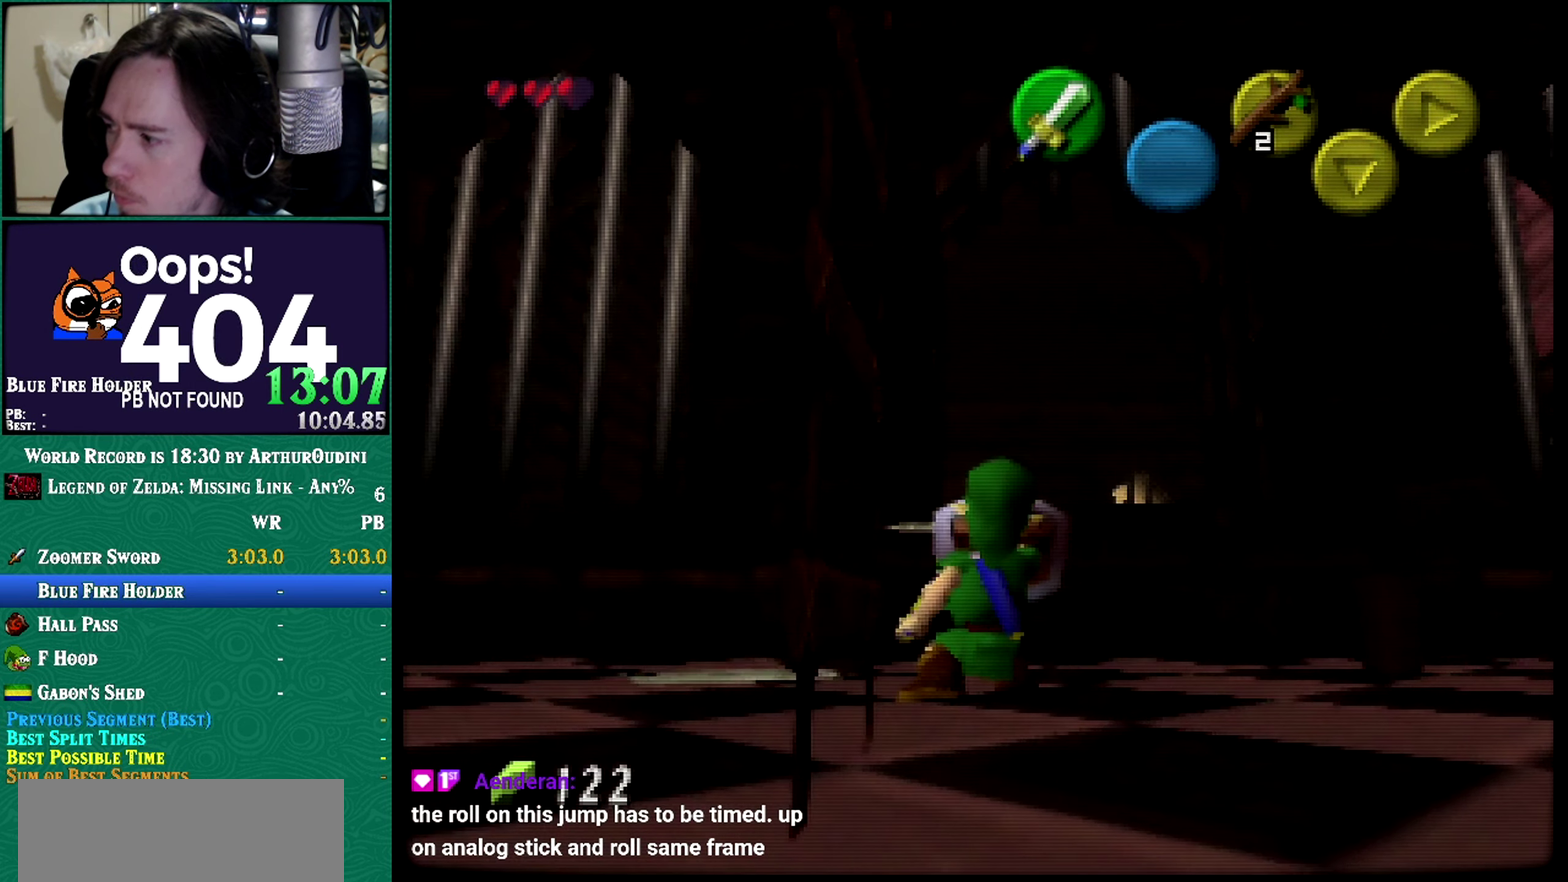
Gameplay with a controller (Nintendo layout); each line is a JSON object with the inputs held at the frame after it. "events" lists button and stick changes between this image and that frame as [ms after this image, input, new state], when the widget could be followed in between. Not read: L1 L3 R1 R3 START.
{"buttons": [], "left_stick": "down", "events": [[84, "left_stick", "center"], [267, "left_stick", "down"]]}
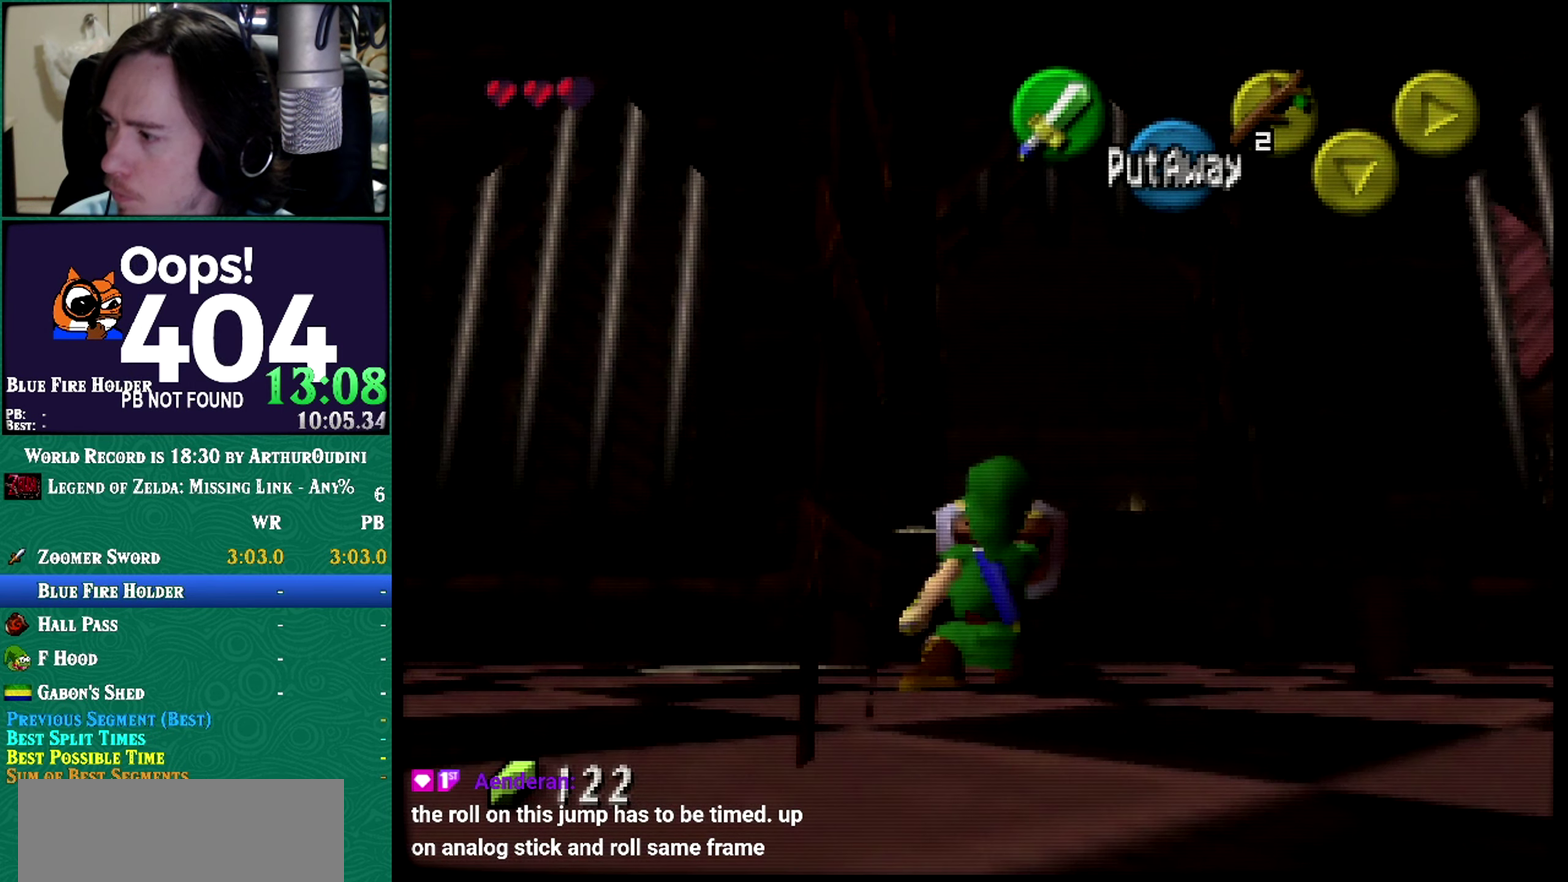
{"buttons": [], "left_stick": "down", "events": []}
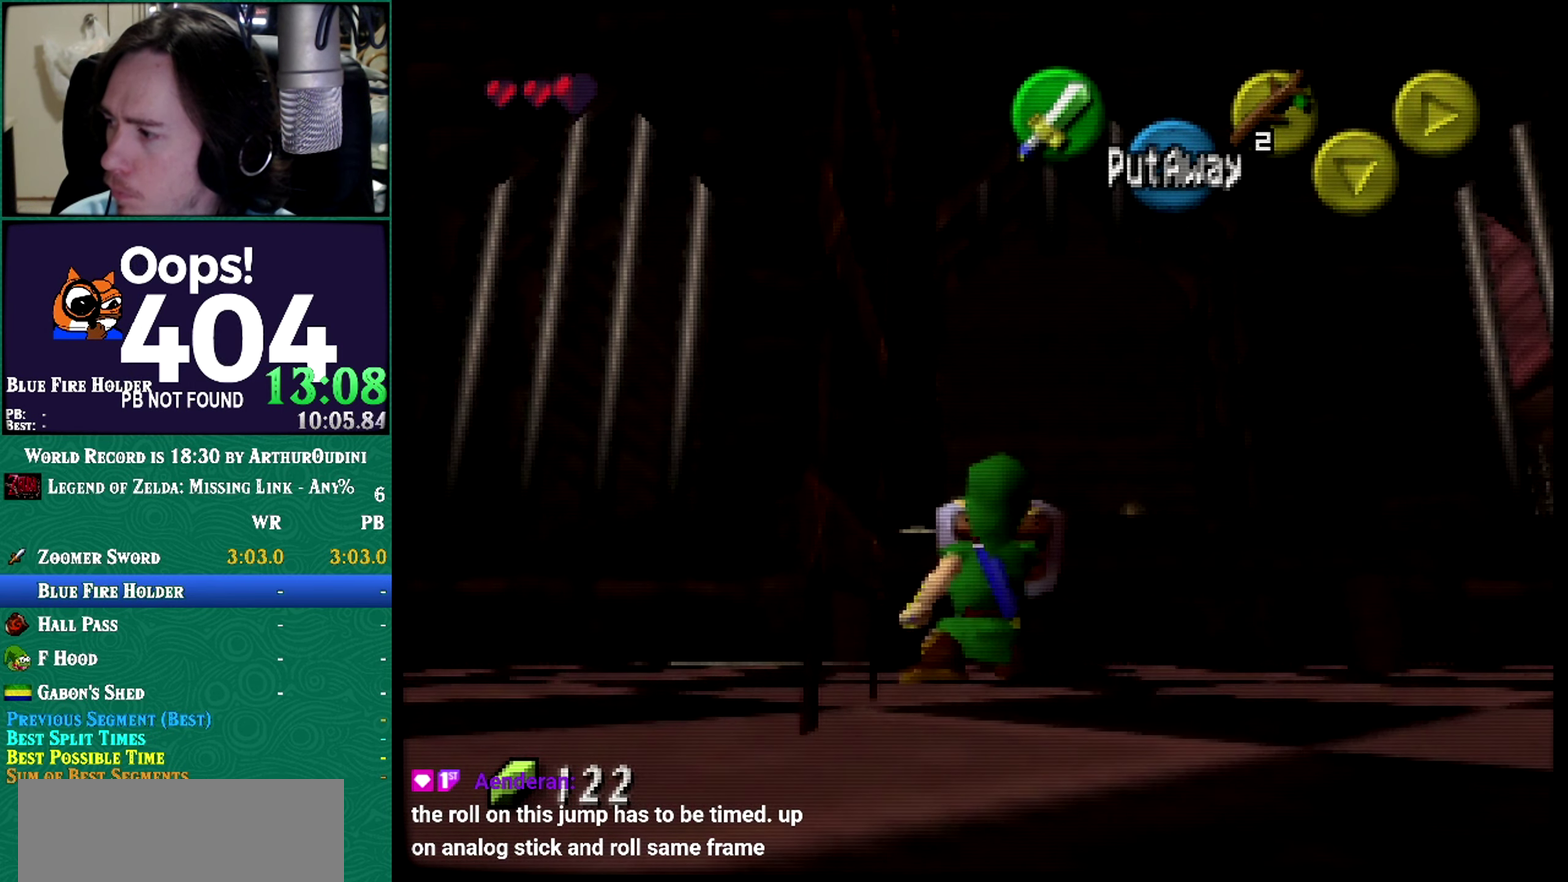
{"buttons": [], "left_stick": "down", "events": []}
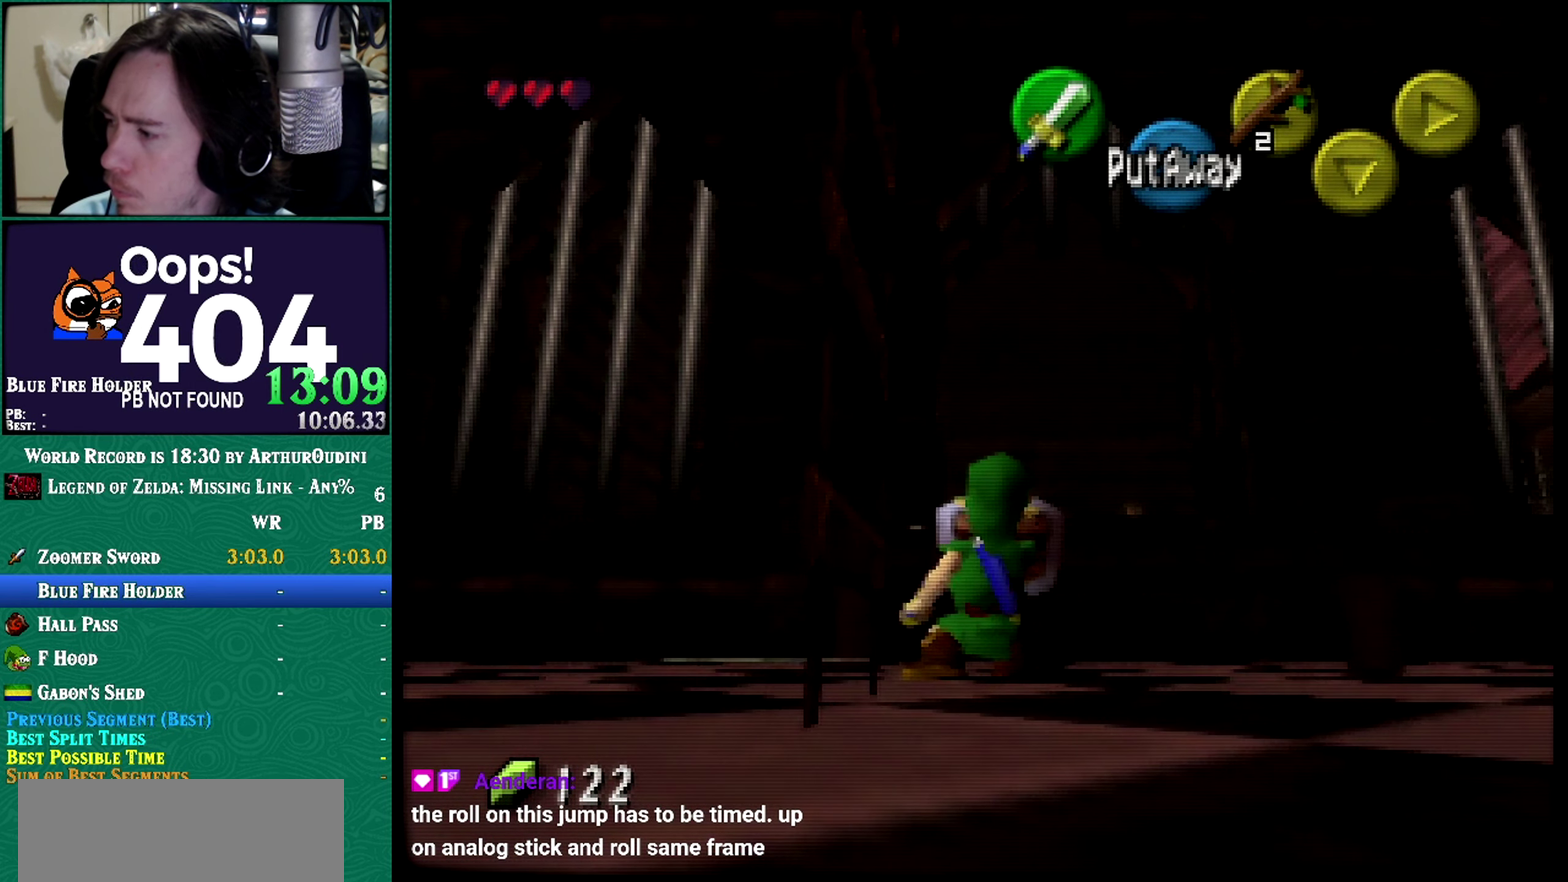
{"buttons": [], "left_stick": "down", "events": []}
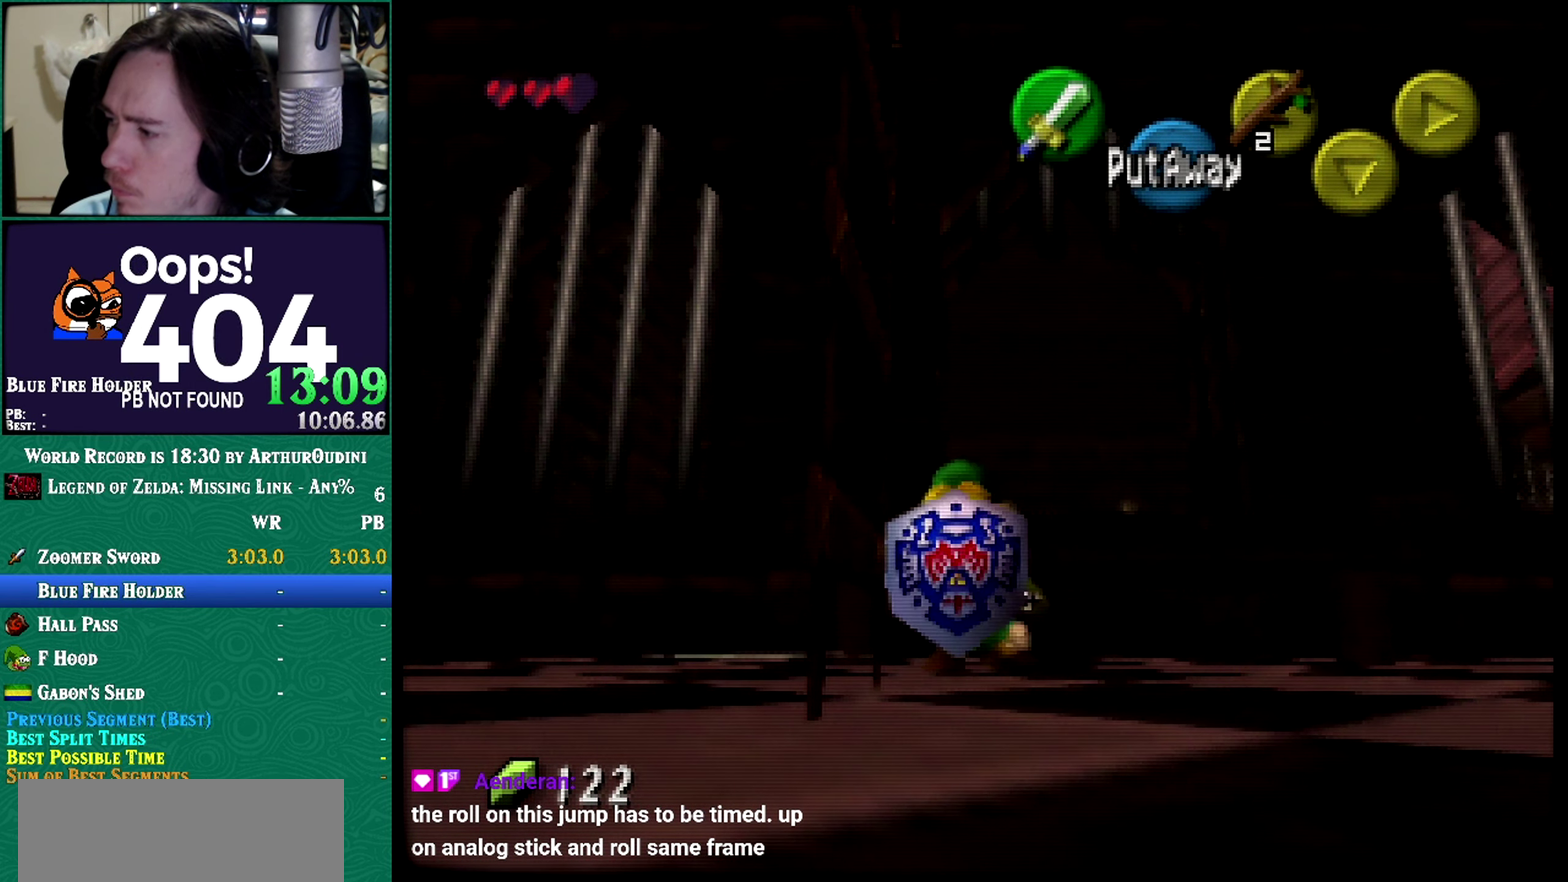
{"buttons": [], "left_stick": "center", "events": [[434, "left_stick", "center"]]}
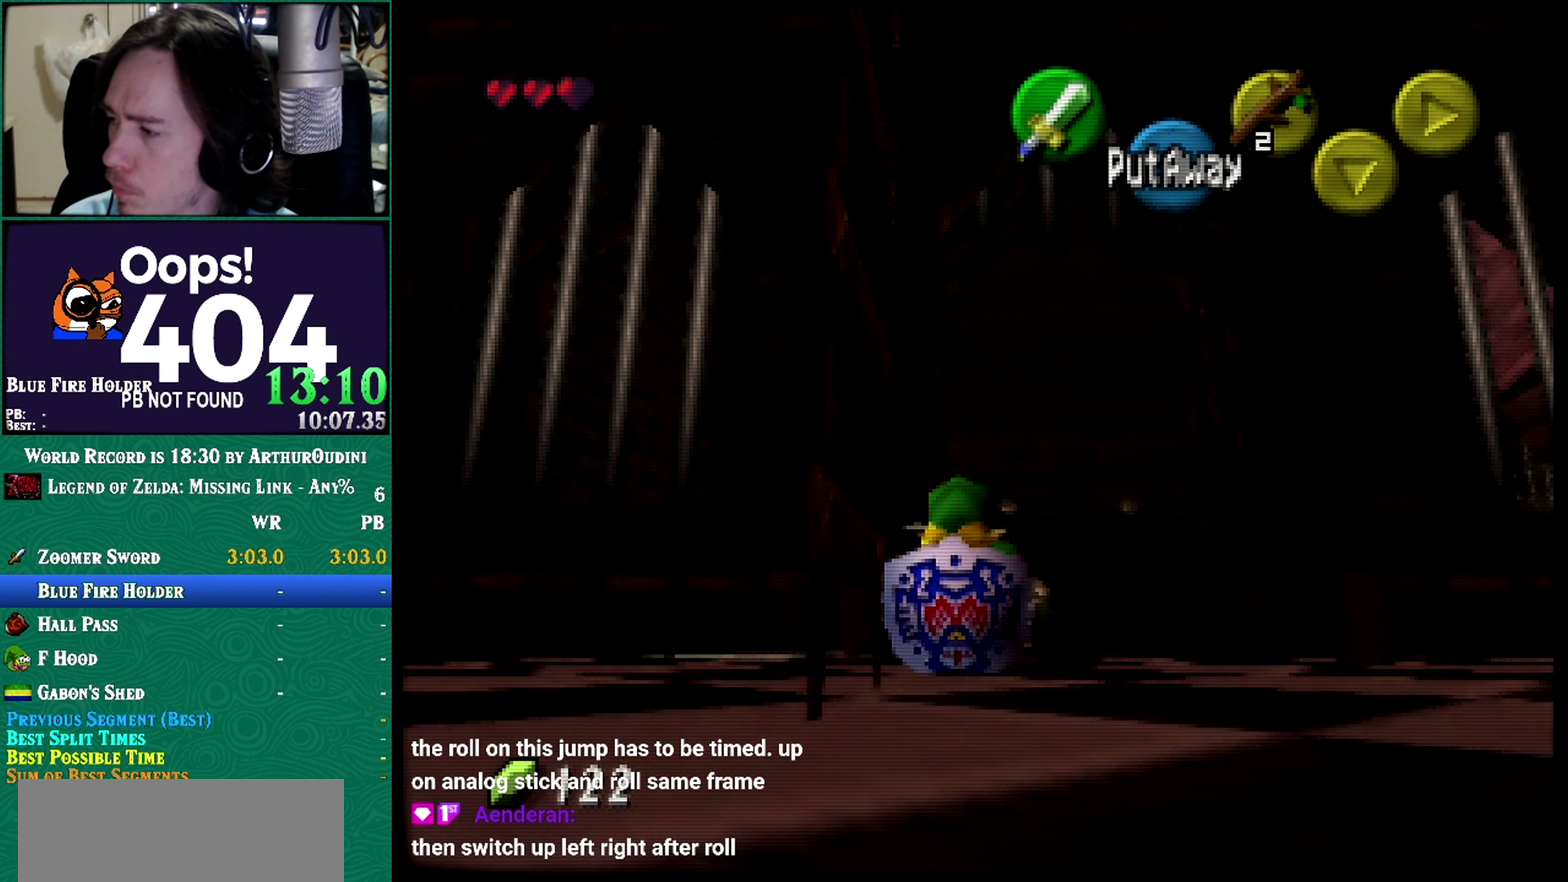
{"buttons": ["Z"], "left_stick": "center", "events": [[217, "Z", "down"]]}
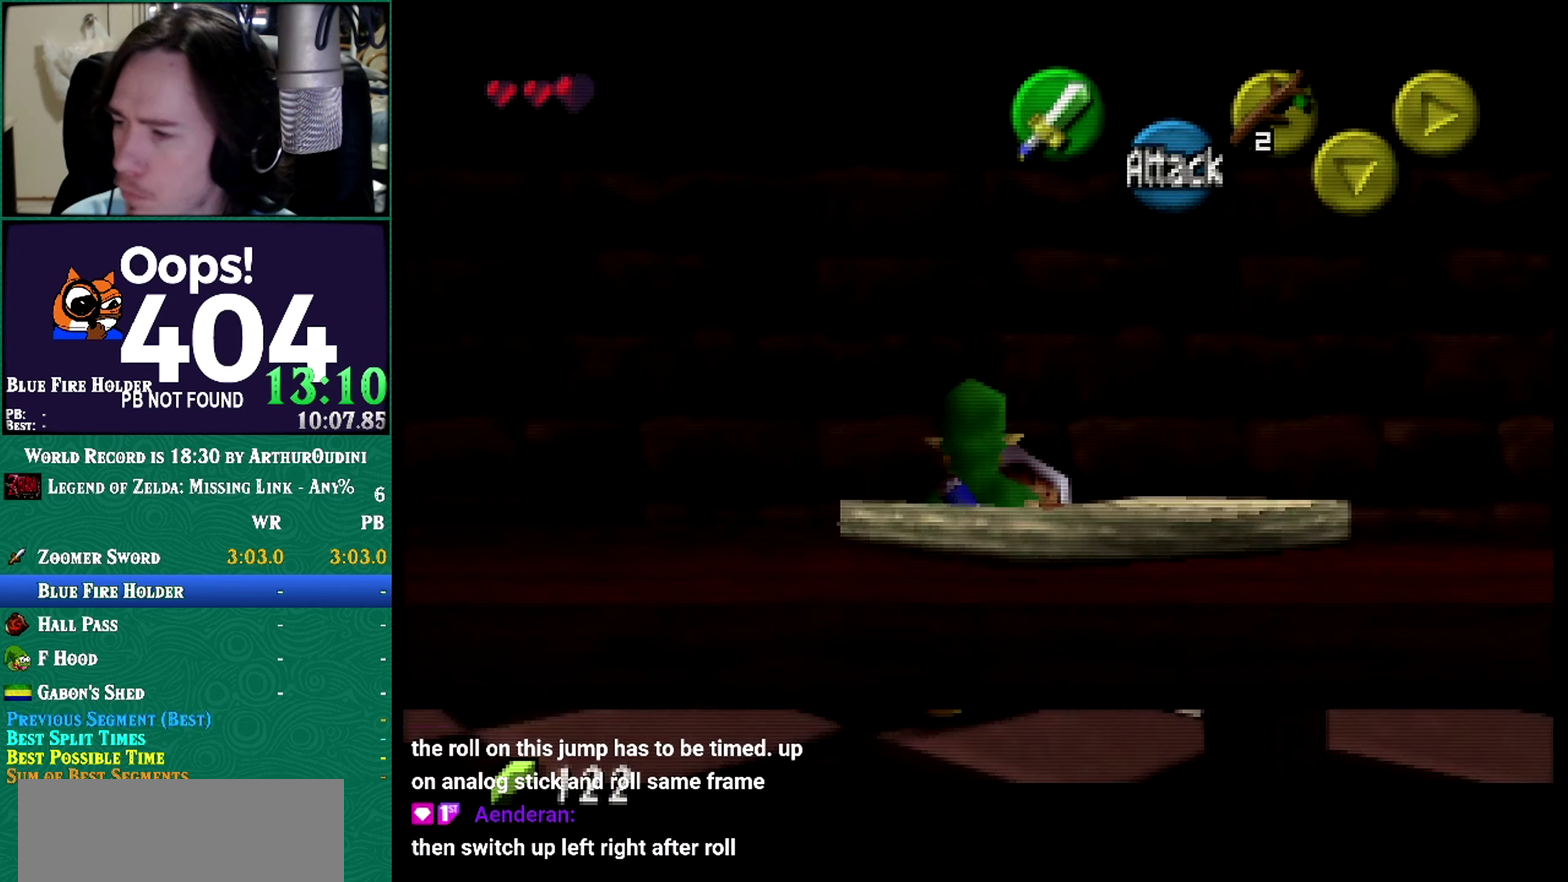
{"buttons": ["Z"], "left_stick": "center", "events": []}
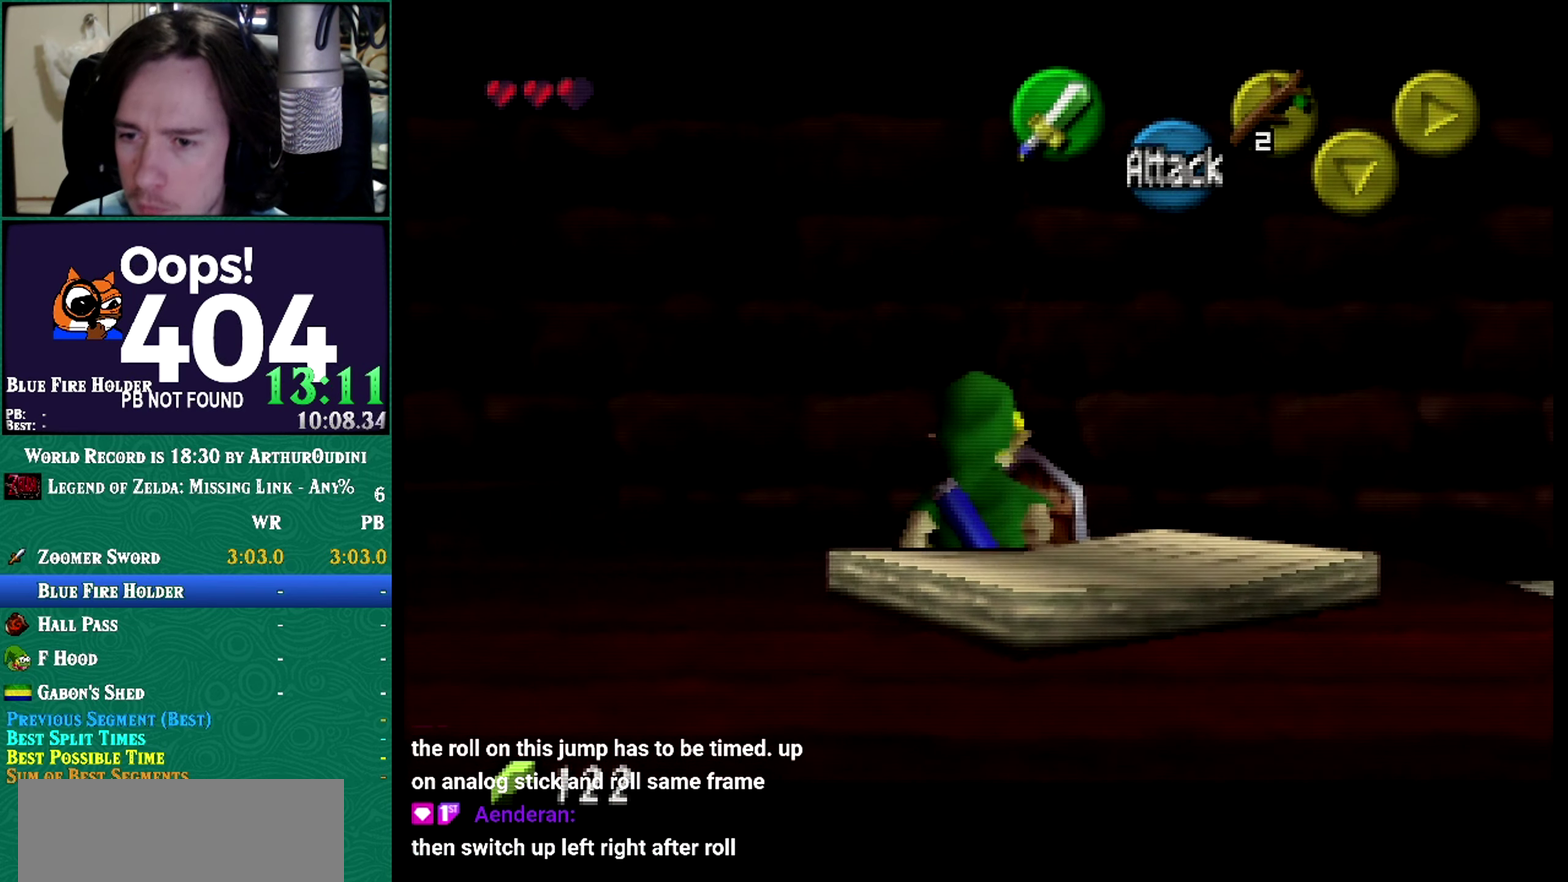
{"buttons": ["Z"], "left_stick": "center", "events": []}
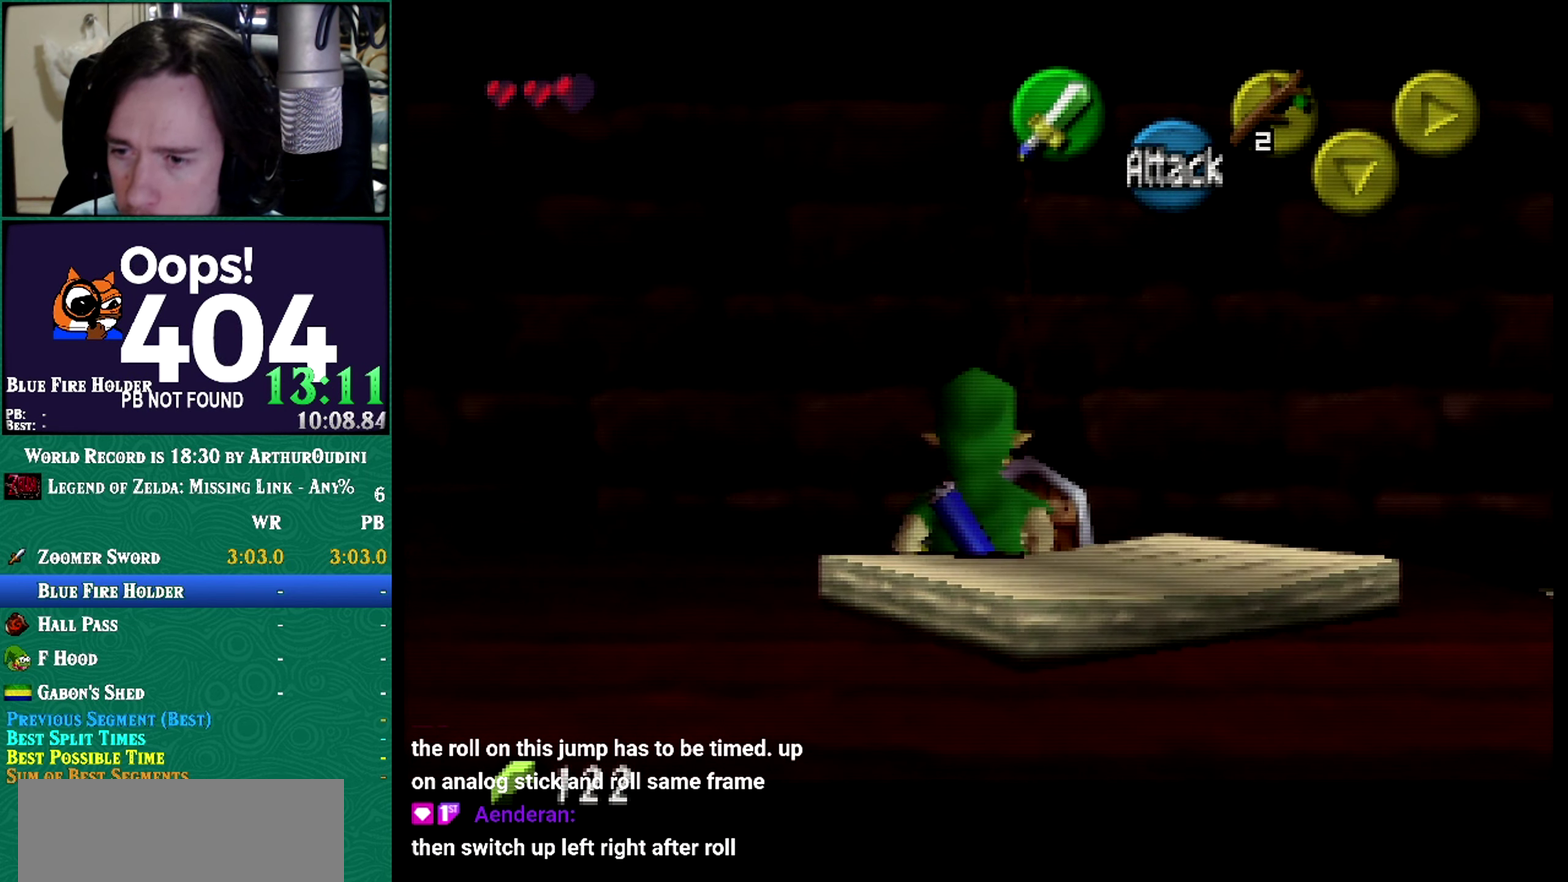
{"buttons": ["Z"], "left_stick": "center", "events": []}
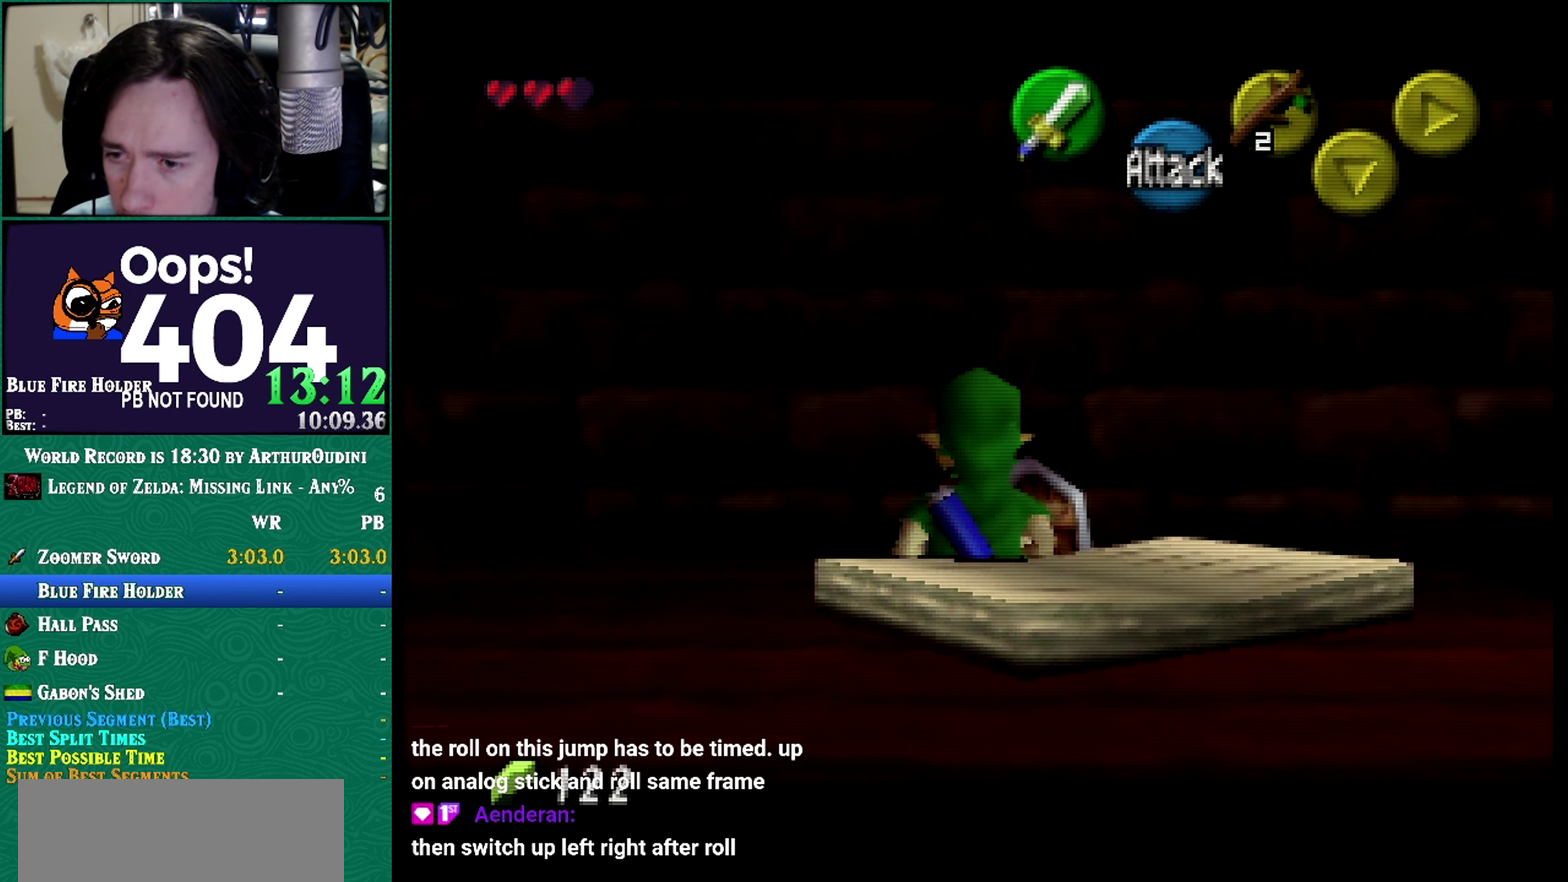
{"buttons": ["Z"], "left_stick": "center", "events": []}
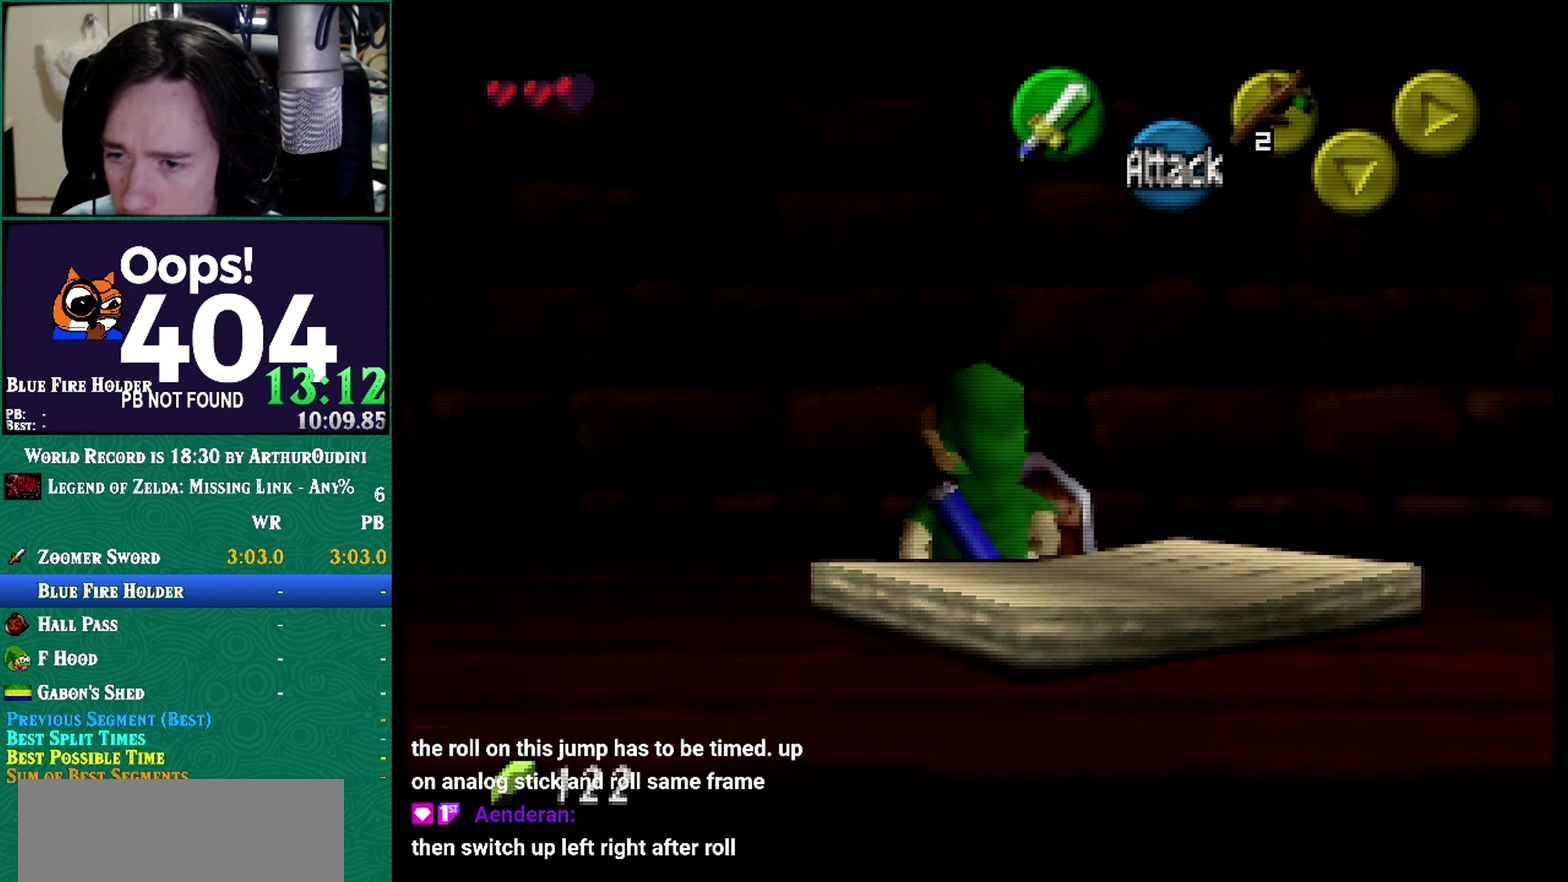
{"buttons": ["Z"], "left_stick": "center", "events": []}
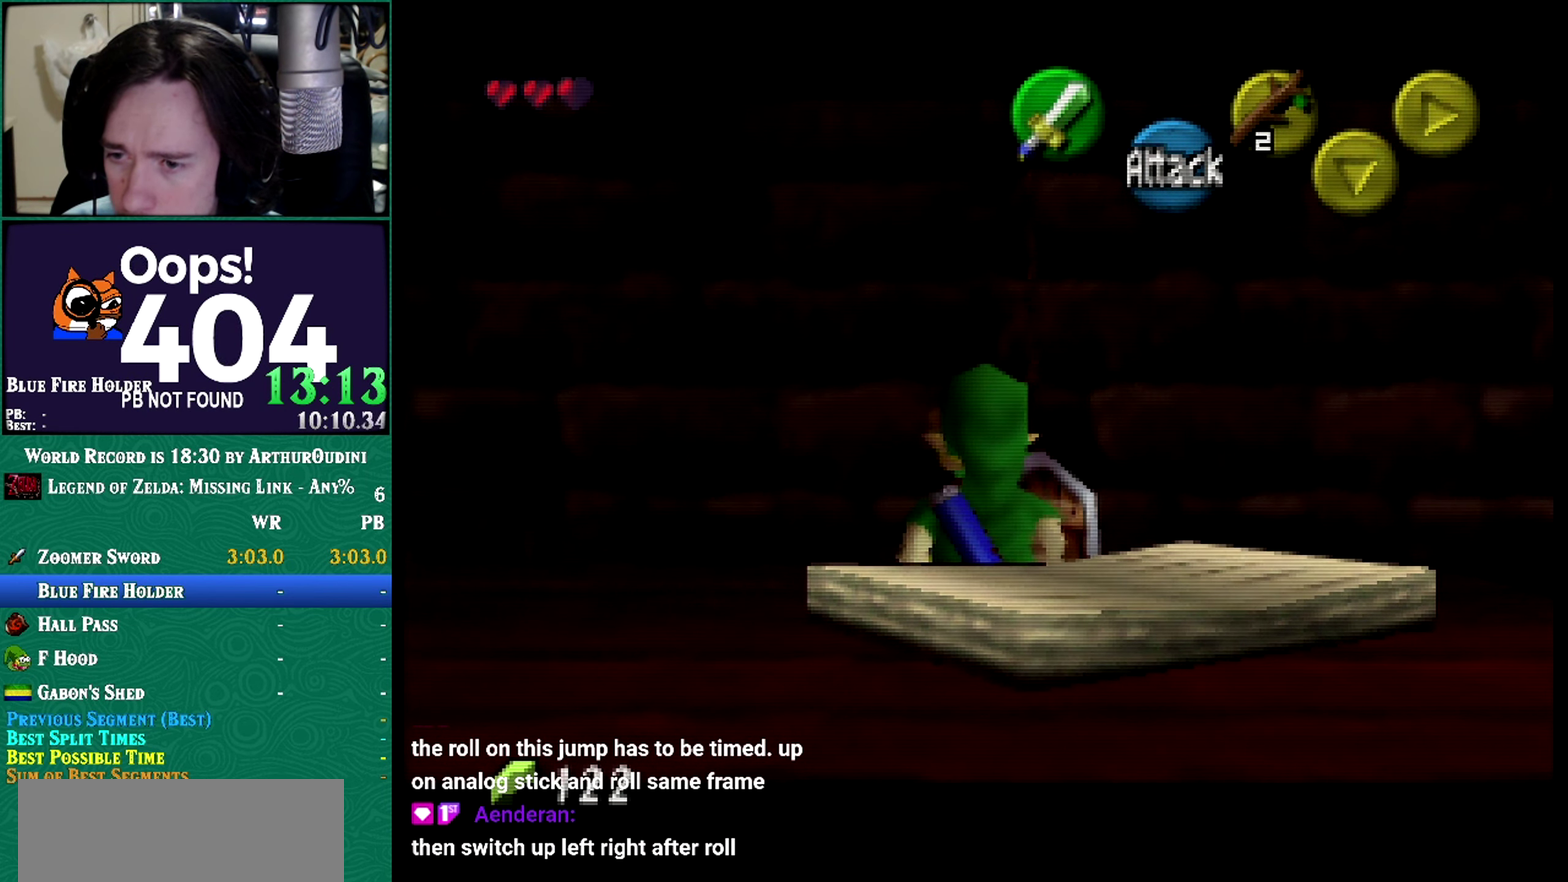
{"buttons": ["Z"], "left_stick": "center", "events": []}
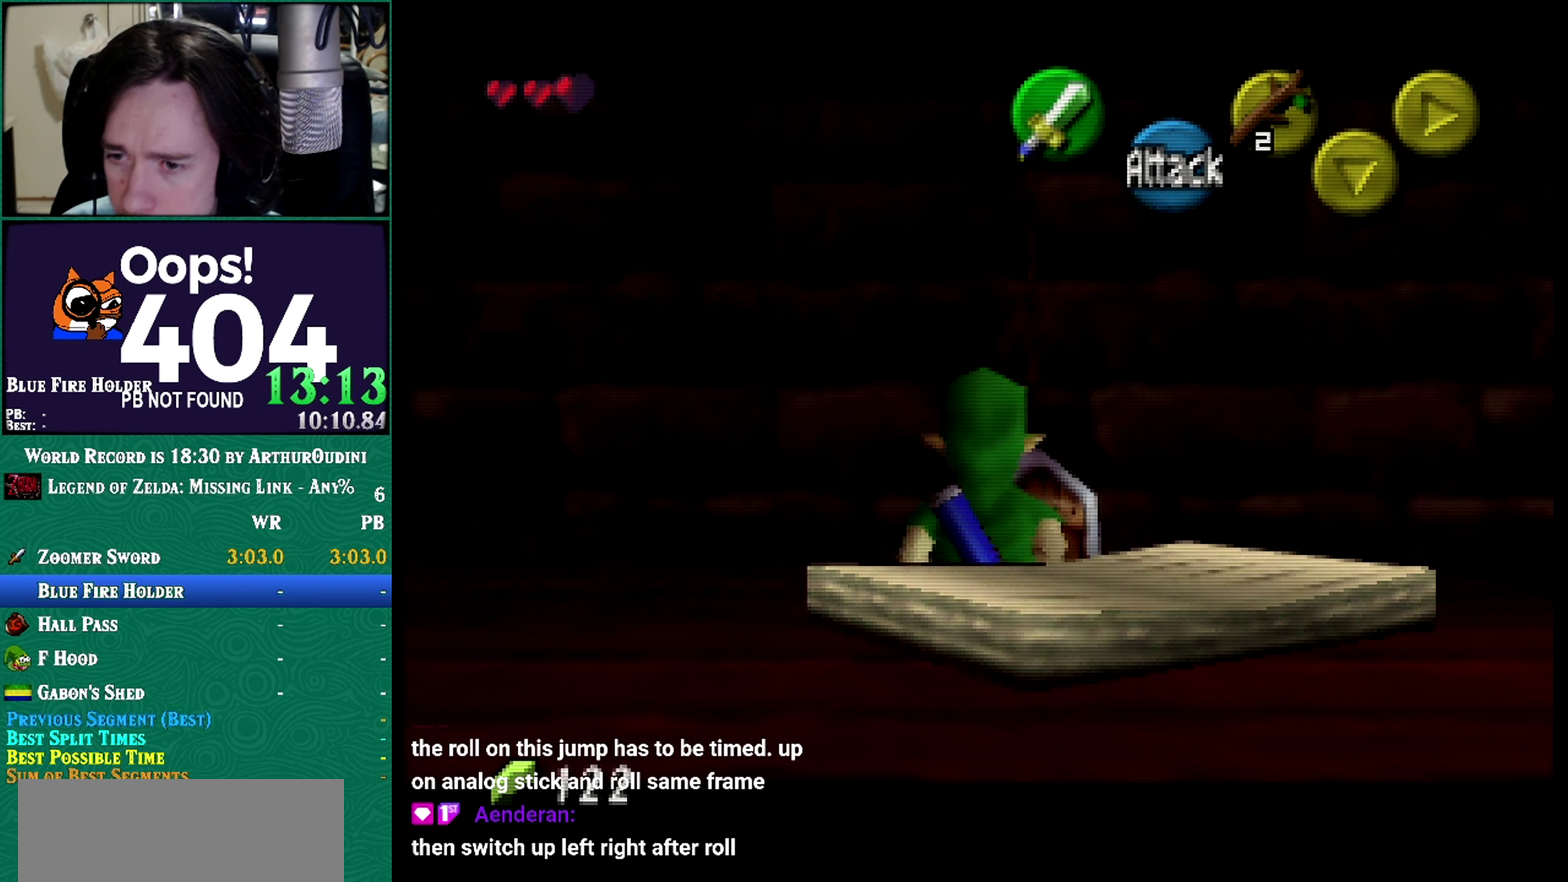
{"buttons": ["Z"], "left_stick": "center", "events": [[150, "A", "down"], [150, "C_DOWN", "down"], [150, "C_RIGHT", "down"], [150, "C_UP", "down"], [333, "A", "up"], [333, "C_DOWN", "up"], [333, "C_RIGHT", "up"], [333, "C_UP", "up"]]}
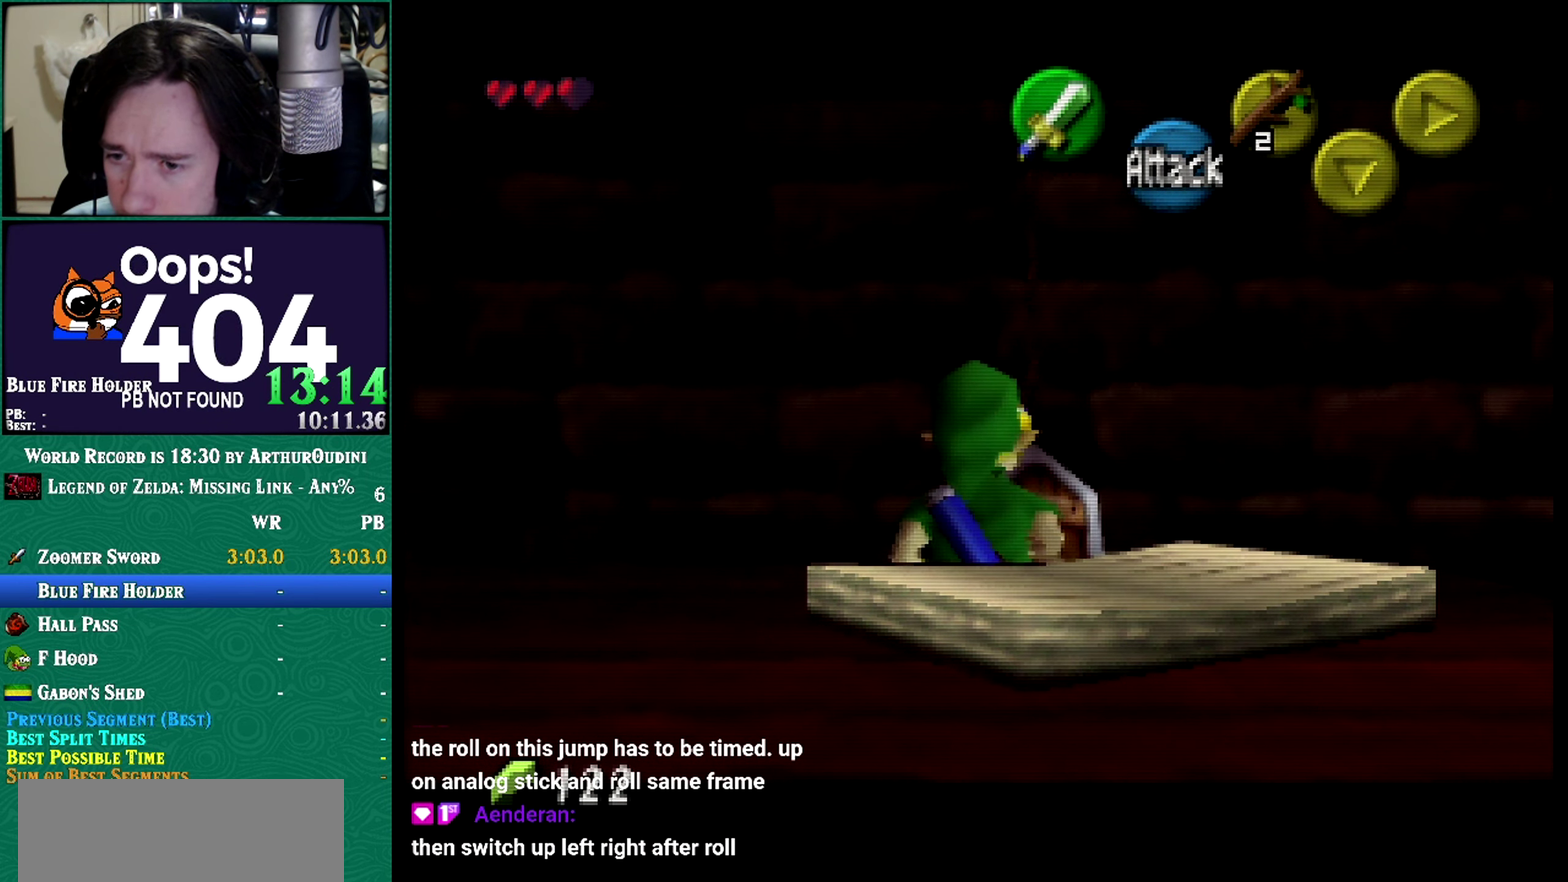
{"buttons": ["Z"], "left_stick": "center", "events": []}
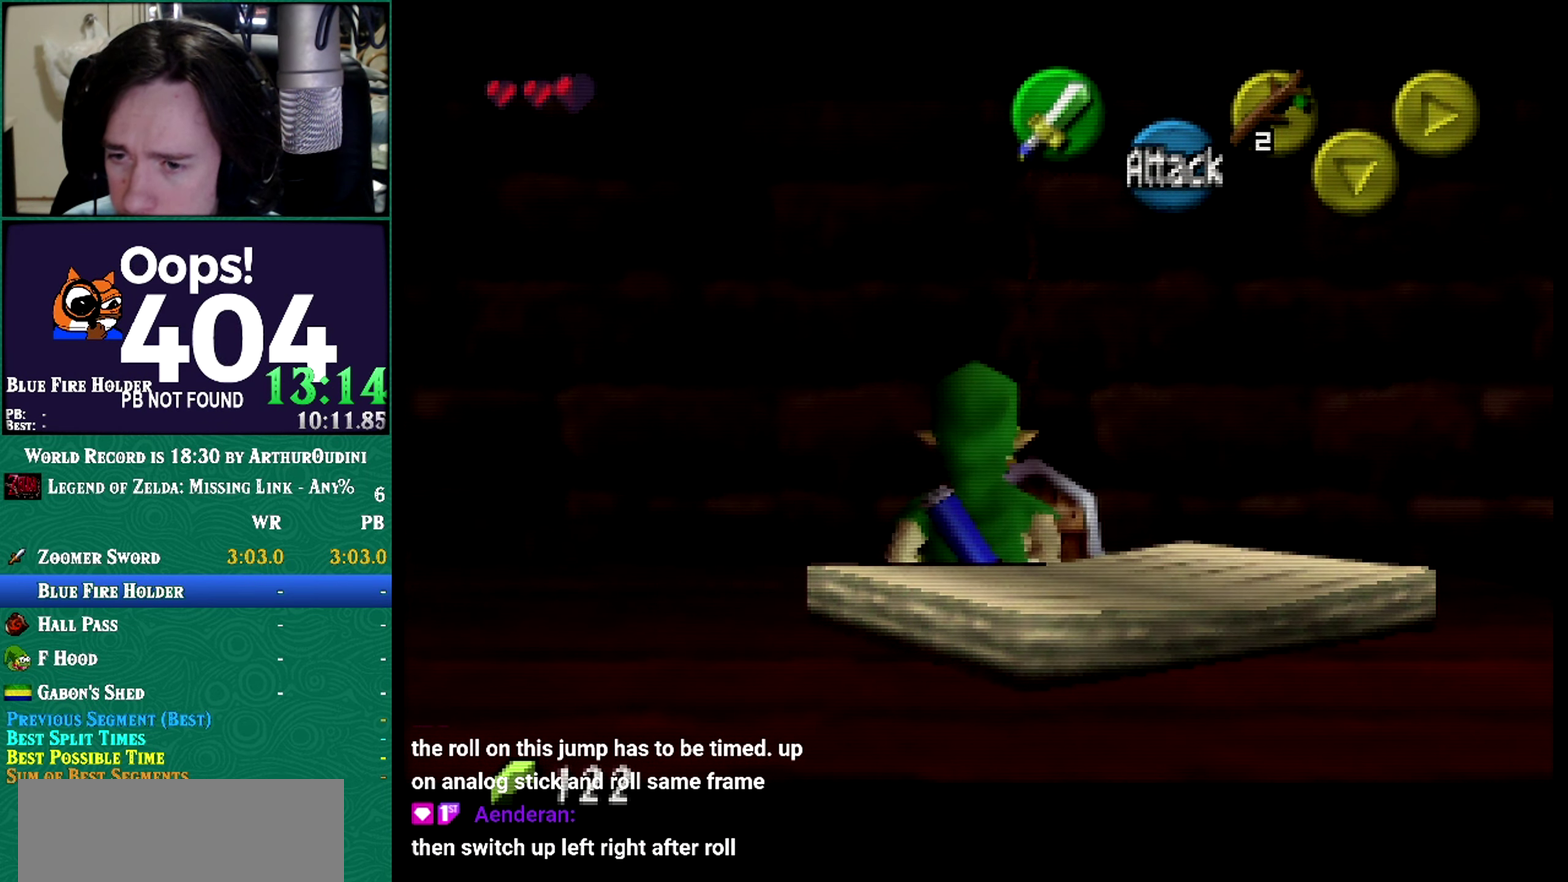
{"buttons": ["B", "Z", "C_LEFT"], "left_stick": "left"}
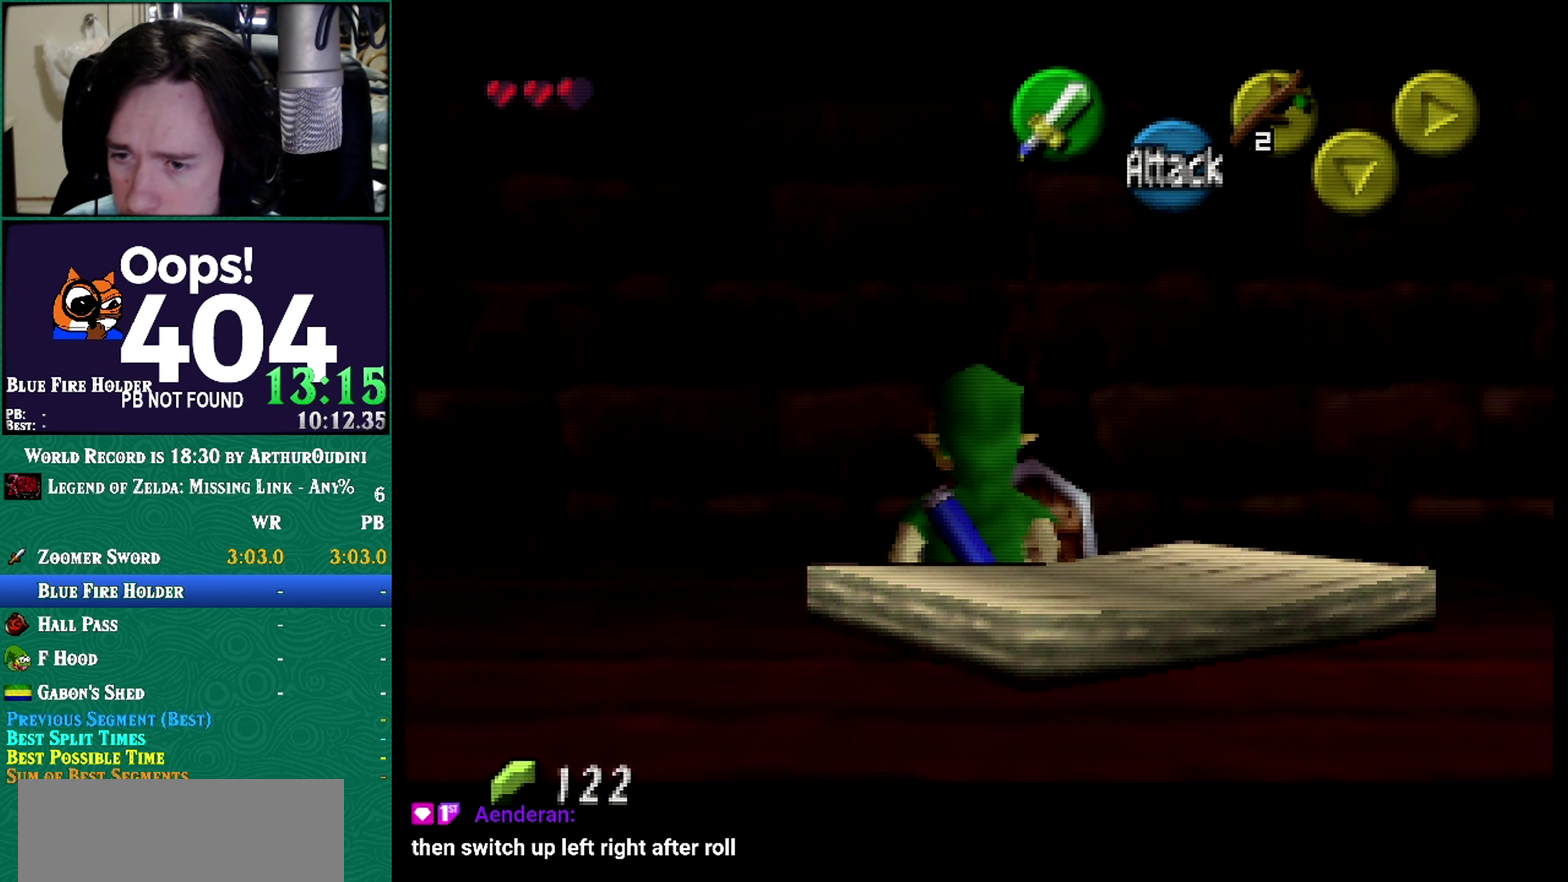
{"buttons": ["Z"], "left_stick": "center"}
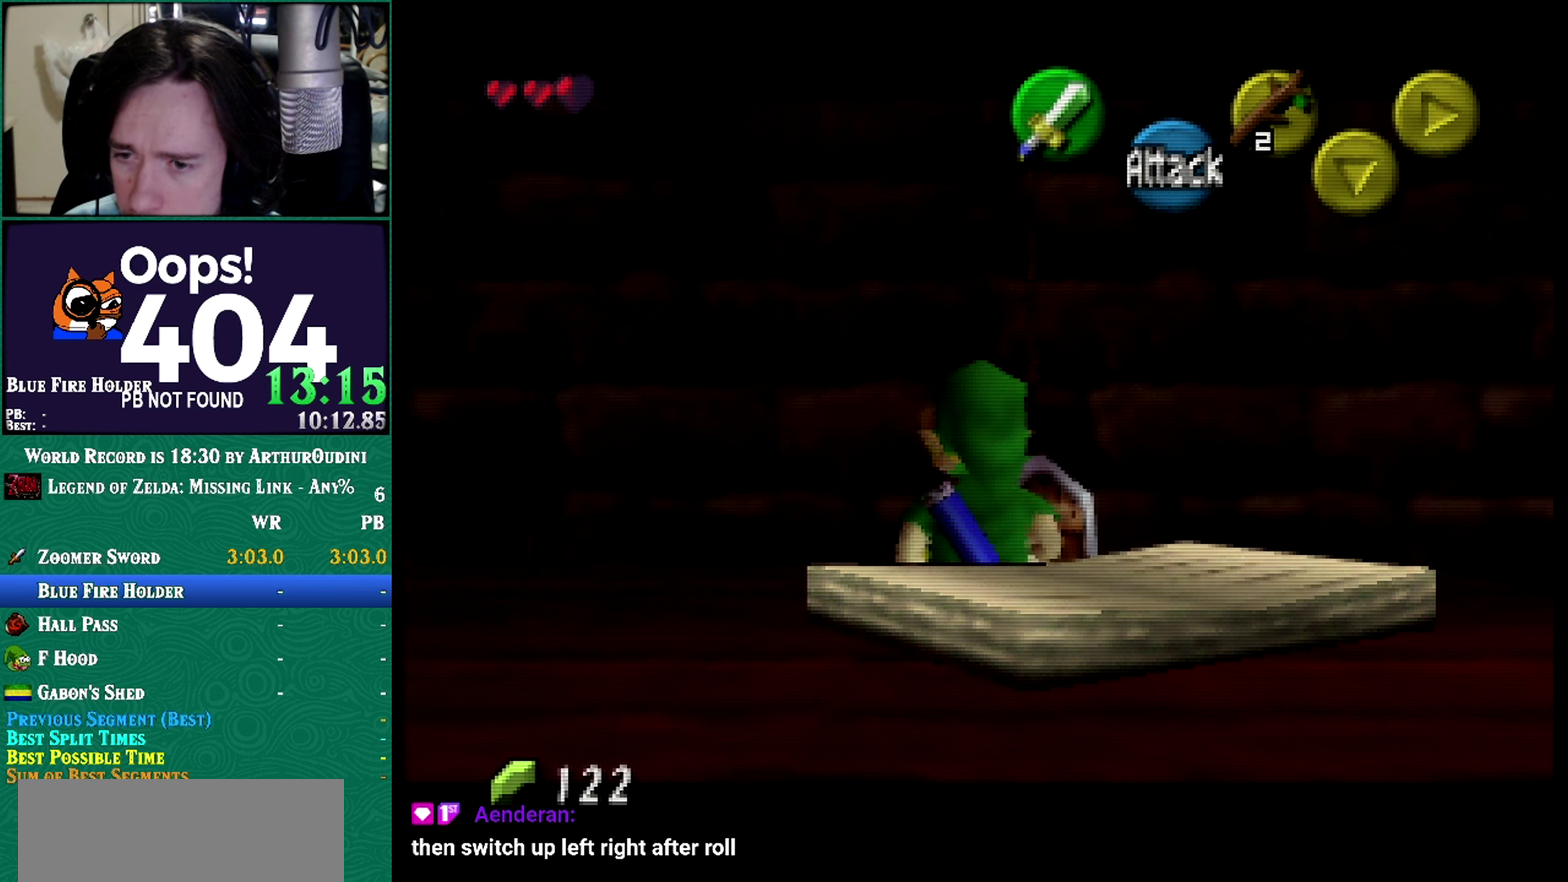
{"buttons": [], "left_stick": "center"}
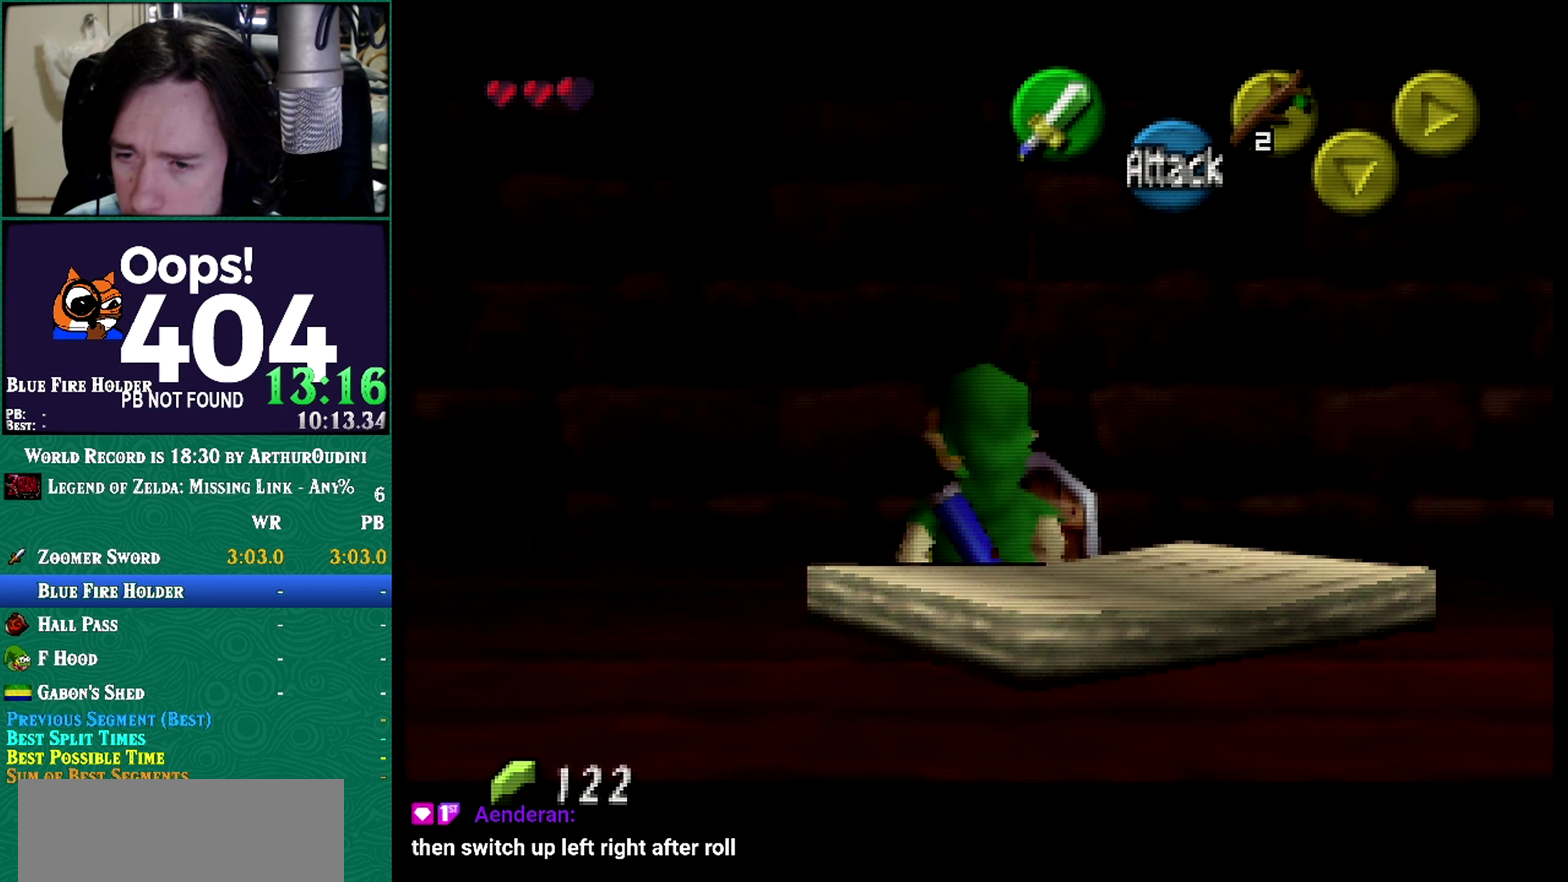
{"buttons": ["Z"], "left_stick": "center"}
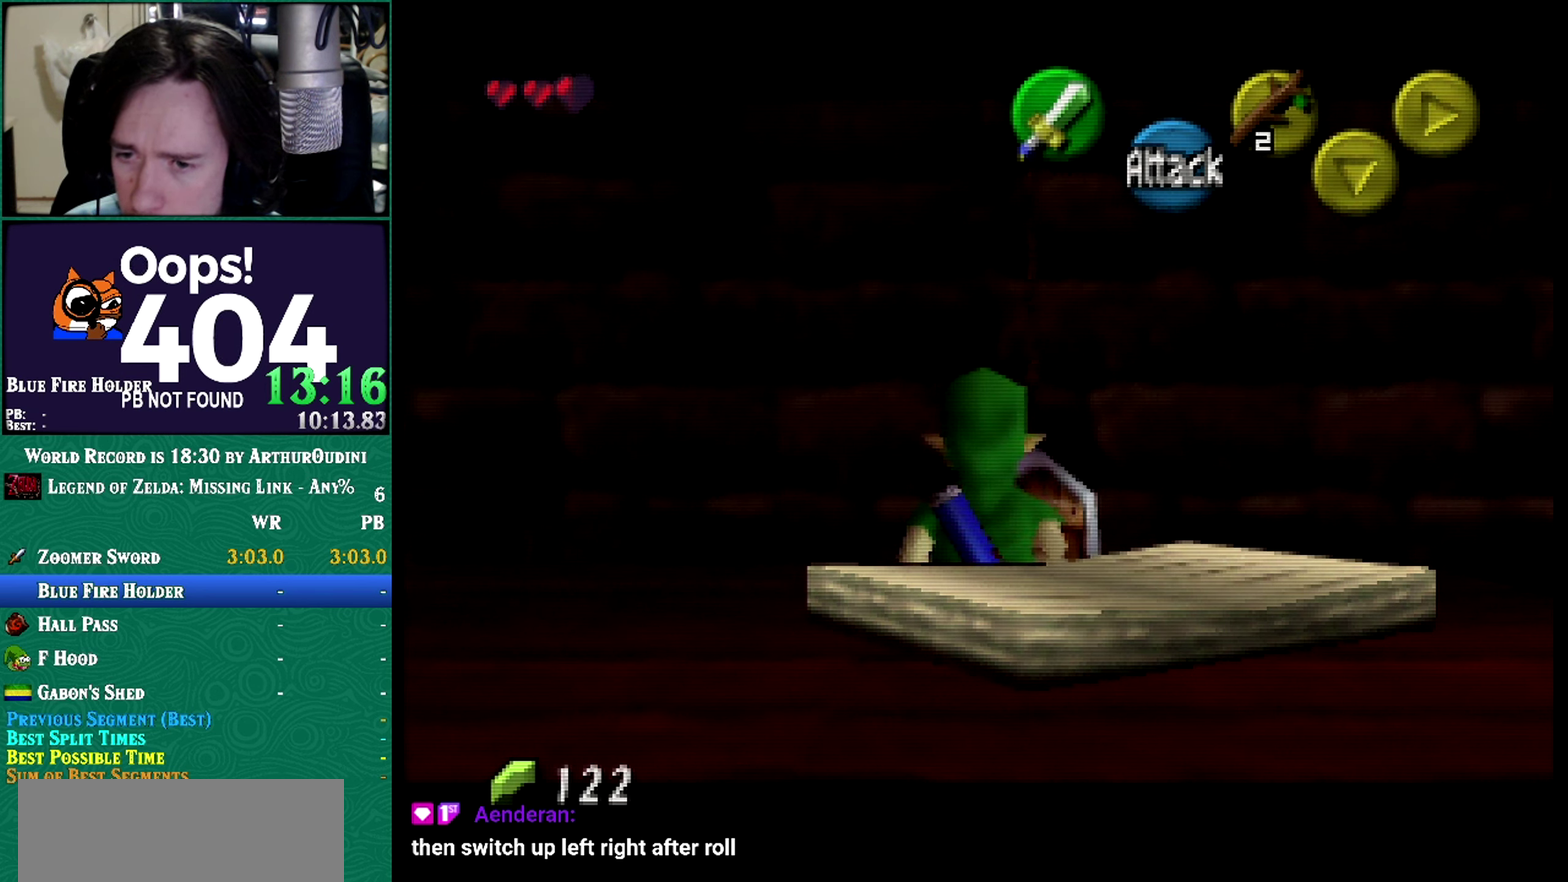
{"buttons": ["Z"], "left_stick": "center", "events": []}
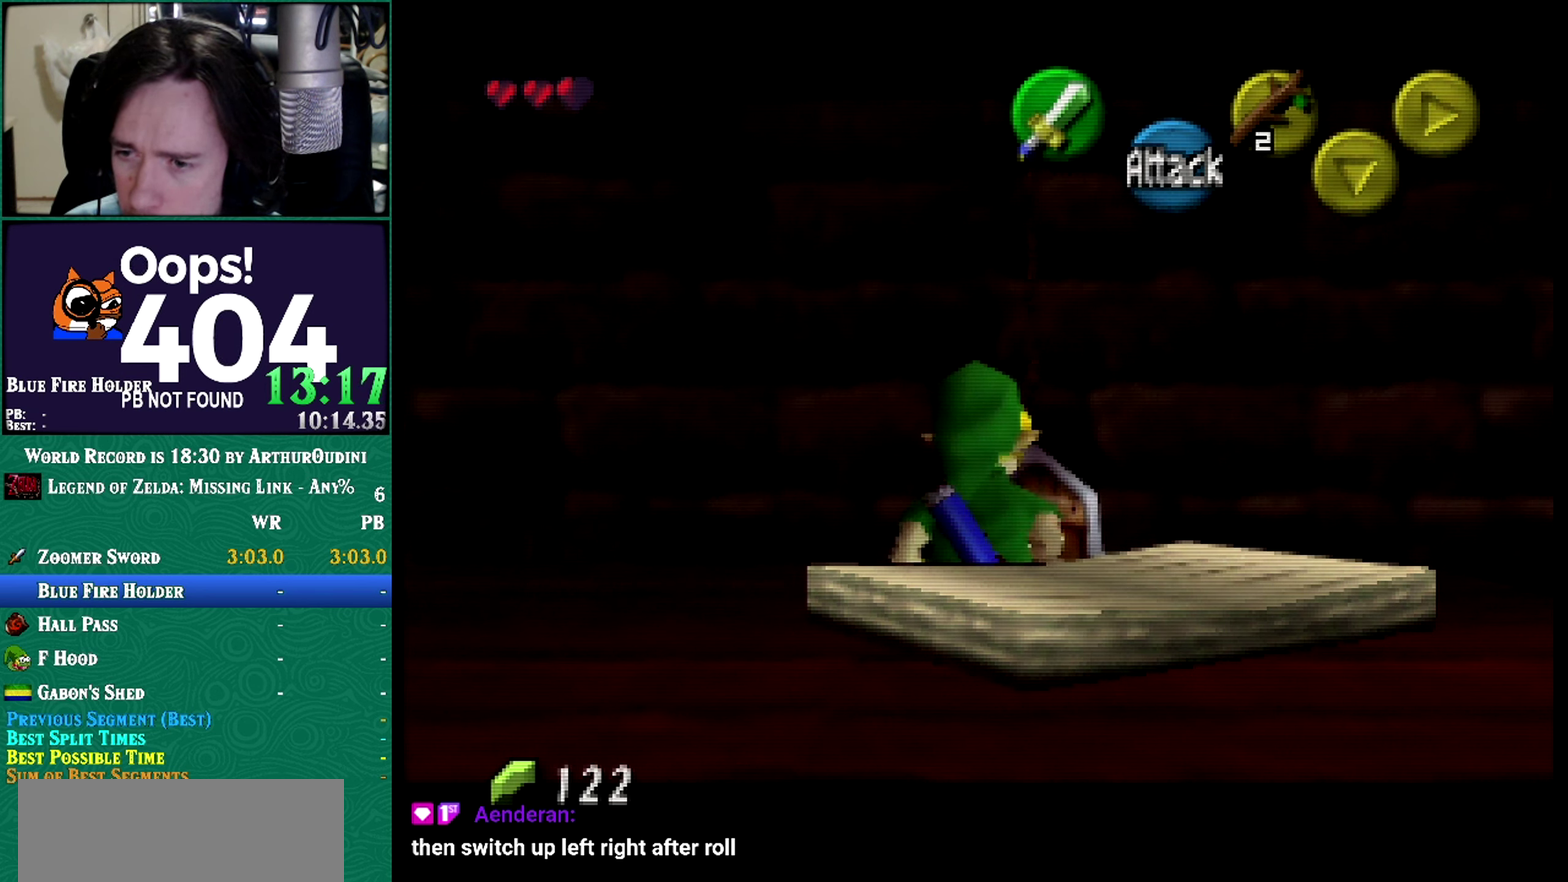
{"buttons": ["Z"], "left_stick": "center", "events": []}
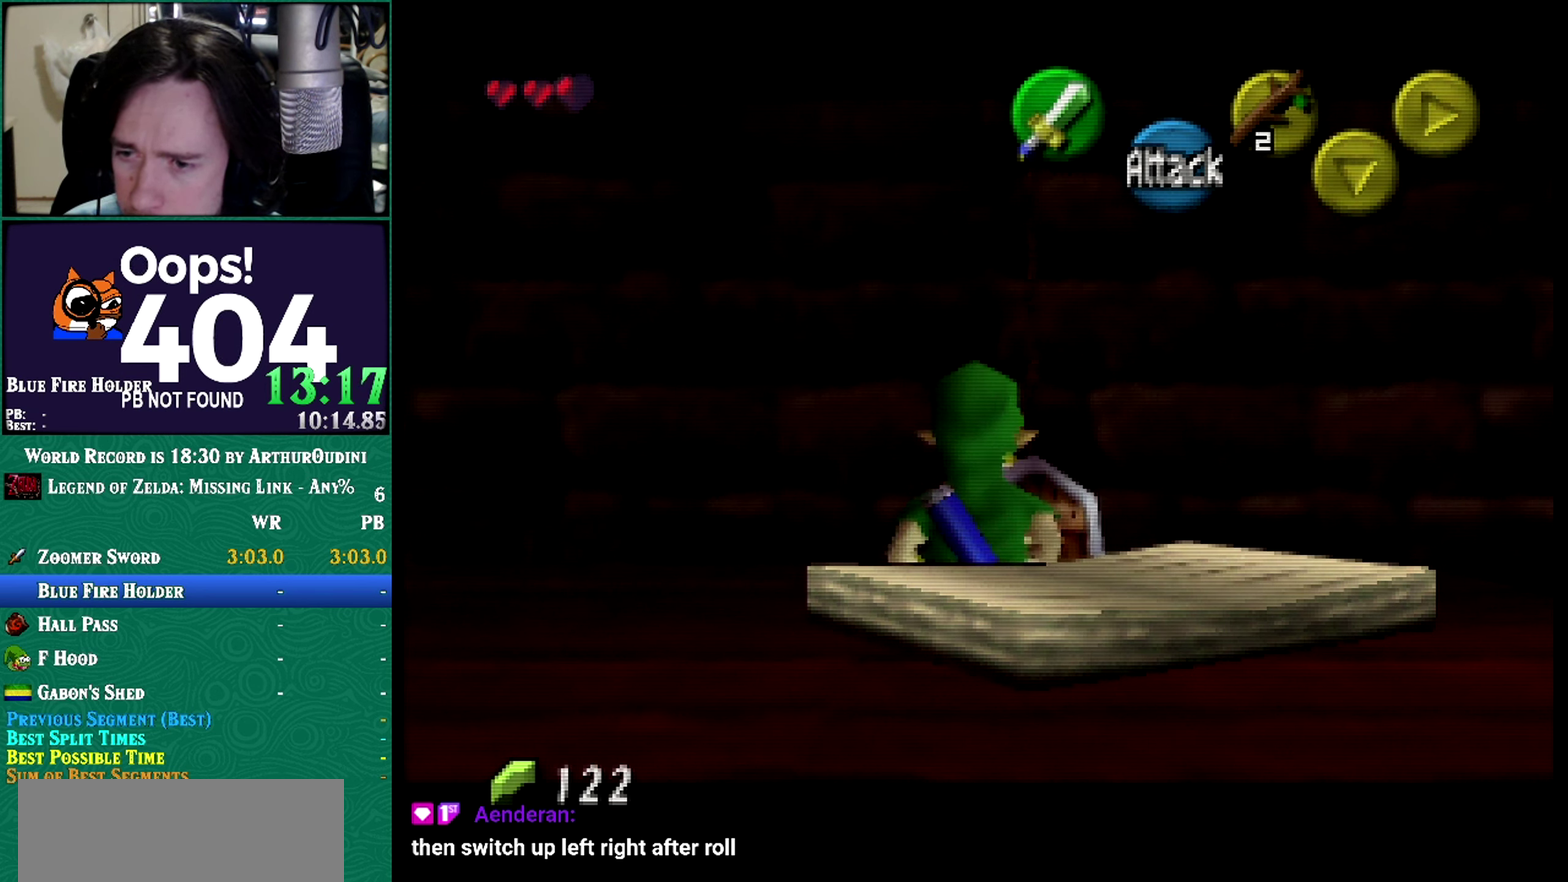
{"buttons": ["Z"], "left_stick": "center", "events": [[300, "C_RIGHT", "down"], [300, "Z", "up"], [350, "C_RIGHT", "up"], [350, "Z", "down"]]}
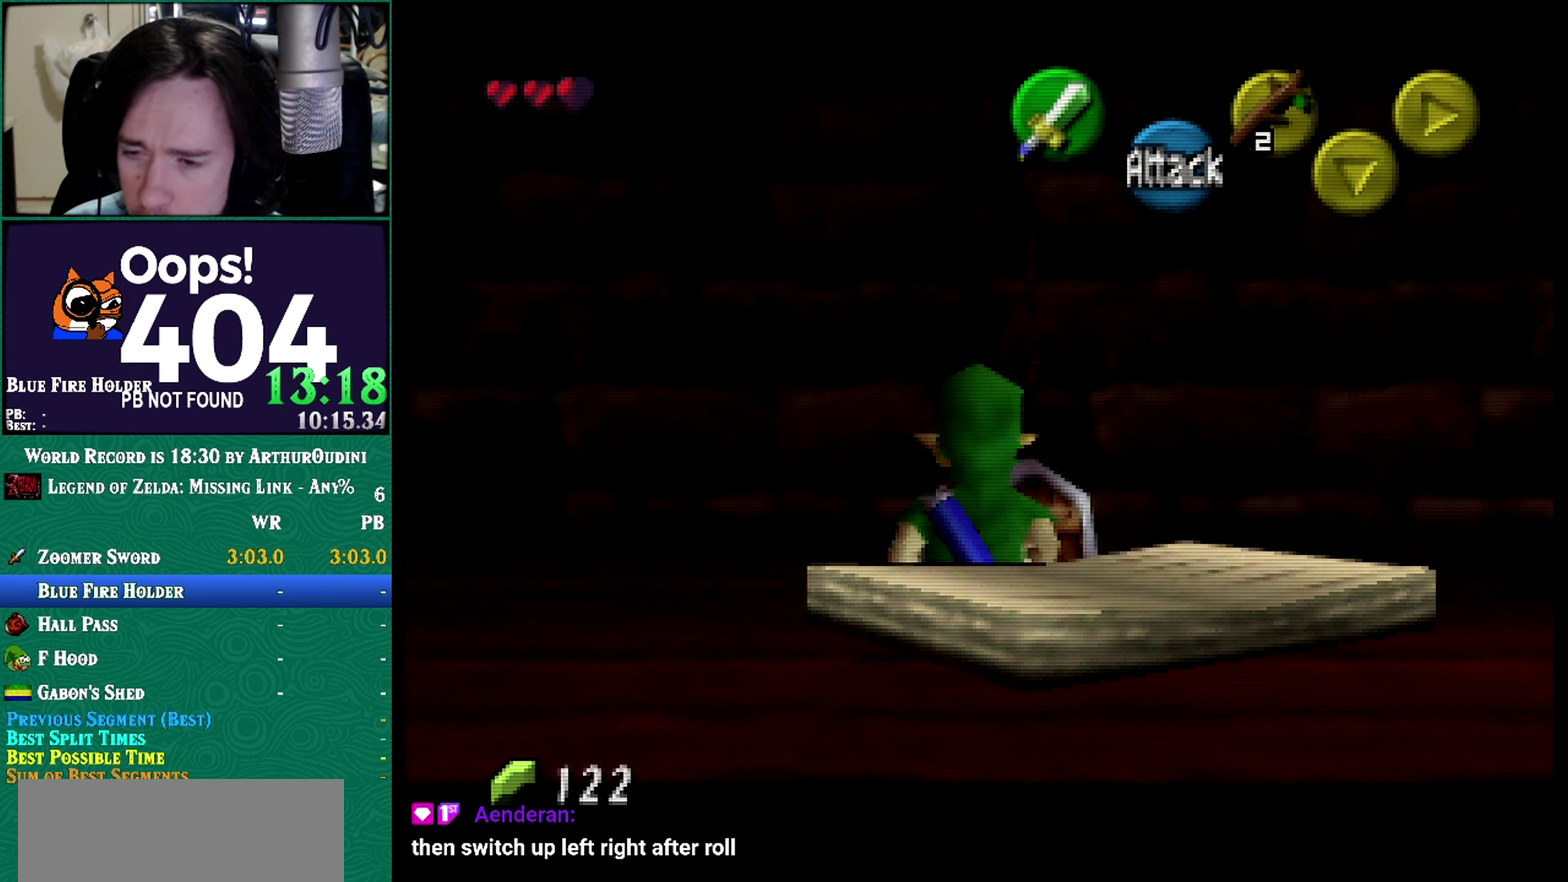
{"buttons": ["Z"], "left_stick": "center", "events": []}
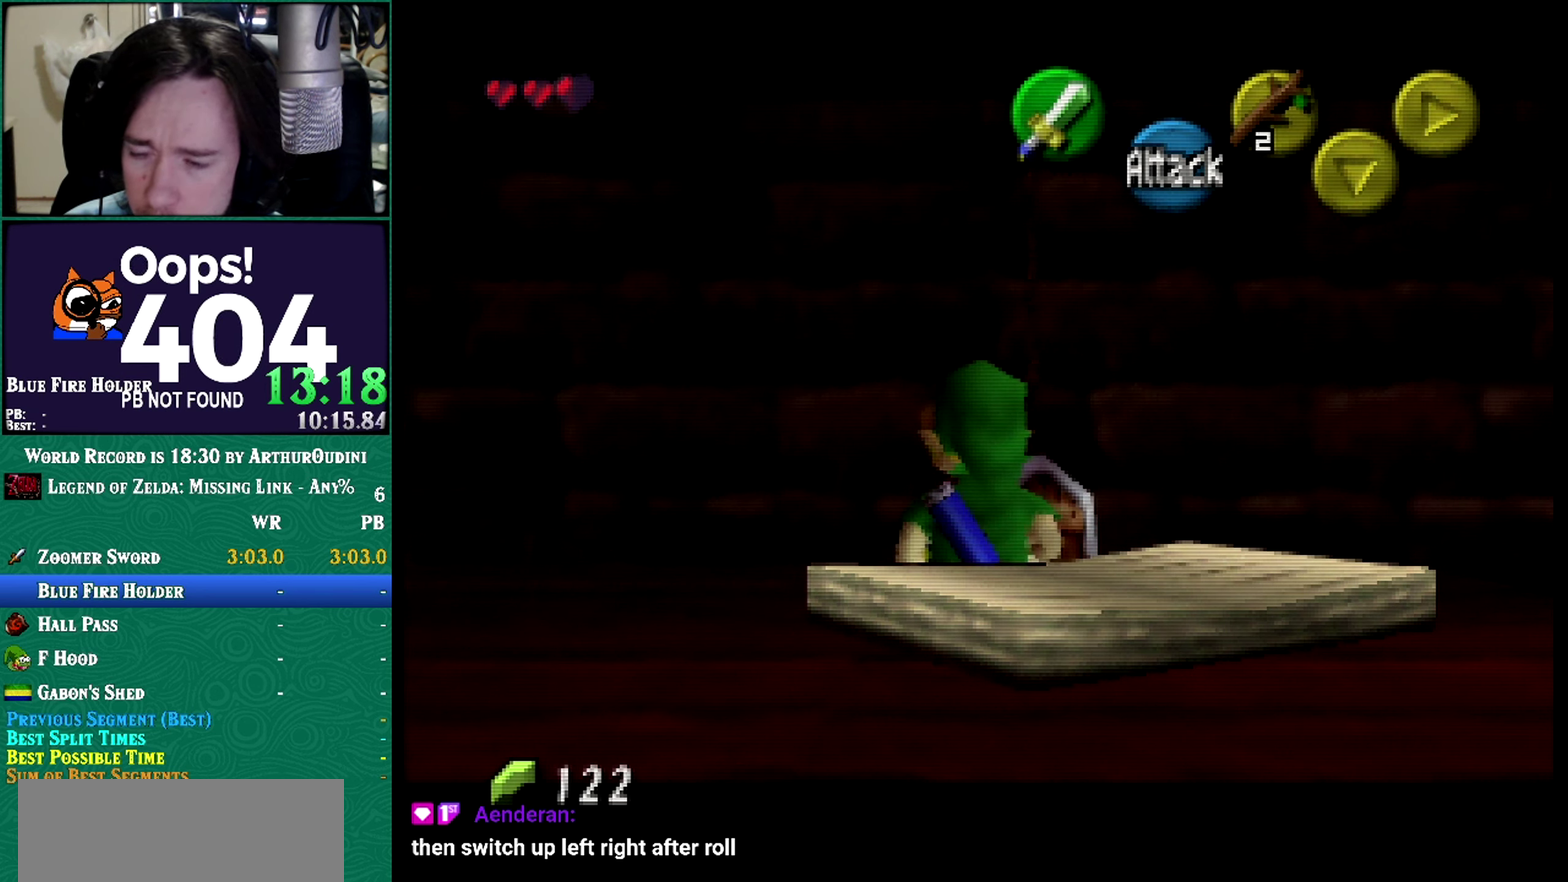
{"buttons": ["Z"], "left_stick": "center", "events": []}
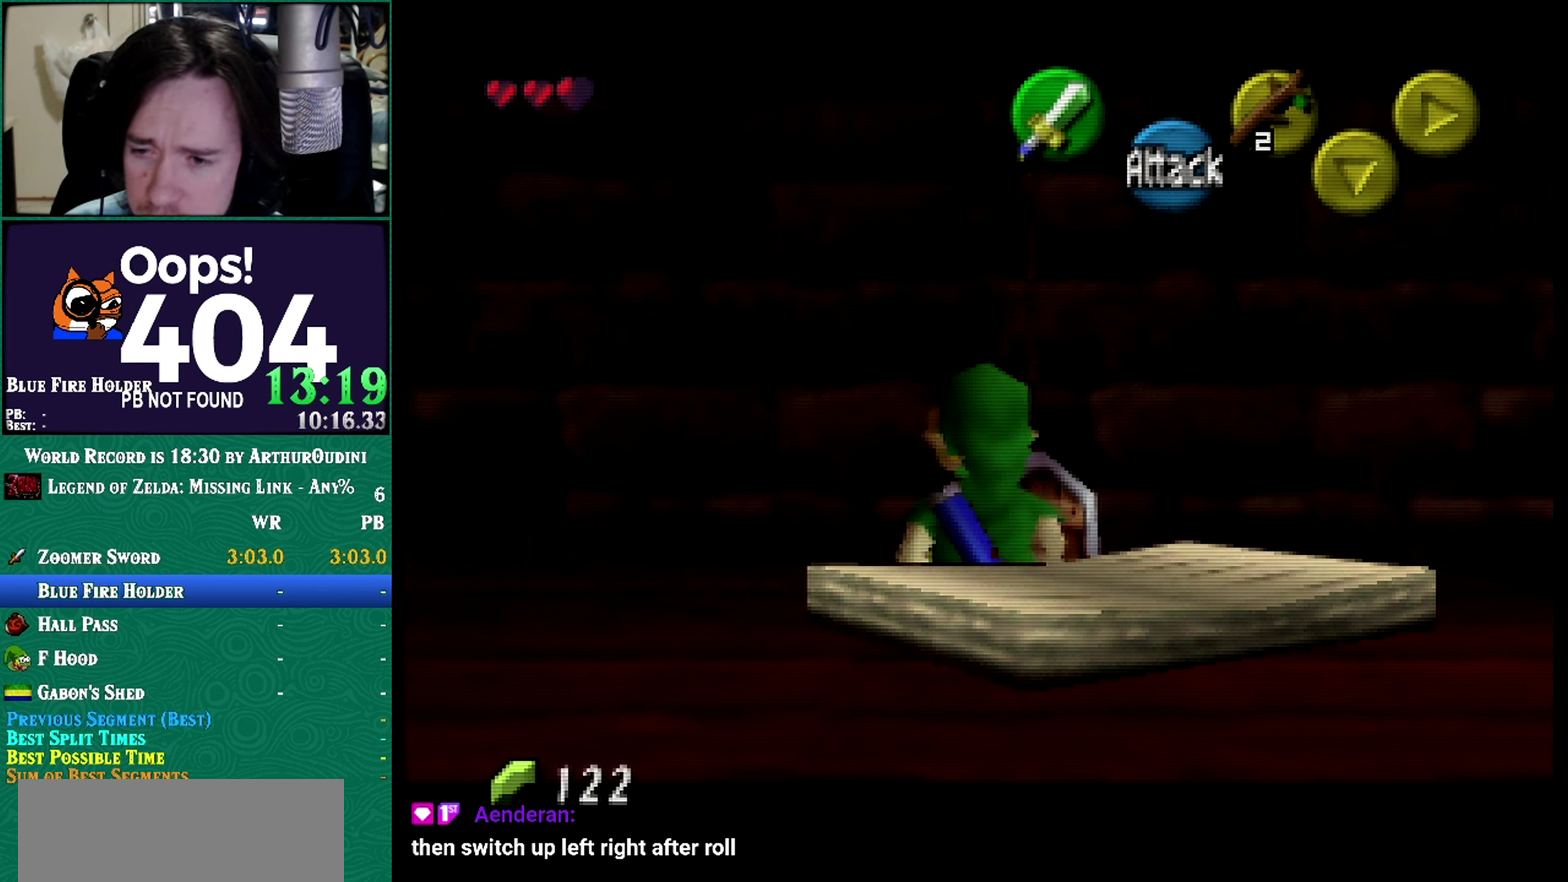
{"buttons": ["Z"], "left_stick": "center", "events": []}
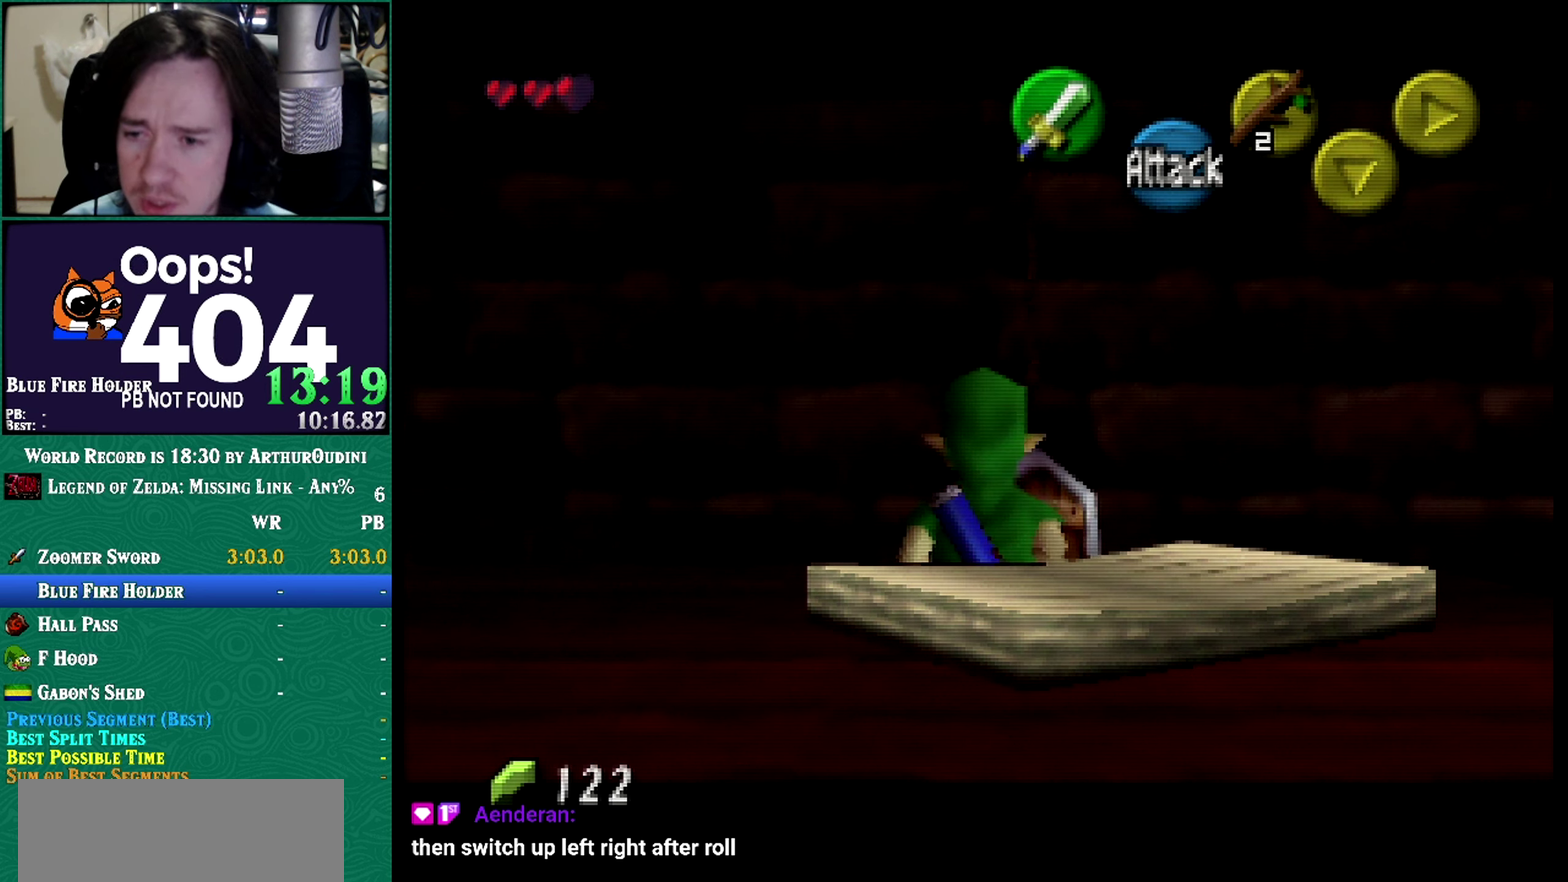
{"buttons": ["Z"], "left_stick": "center", "events": []}
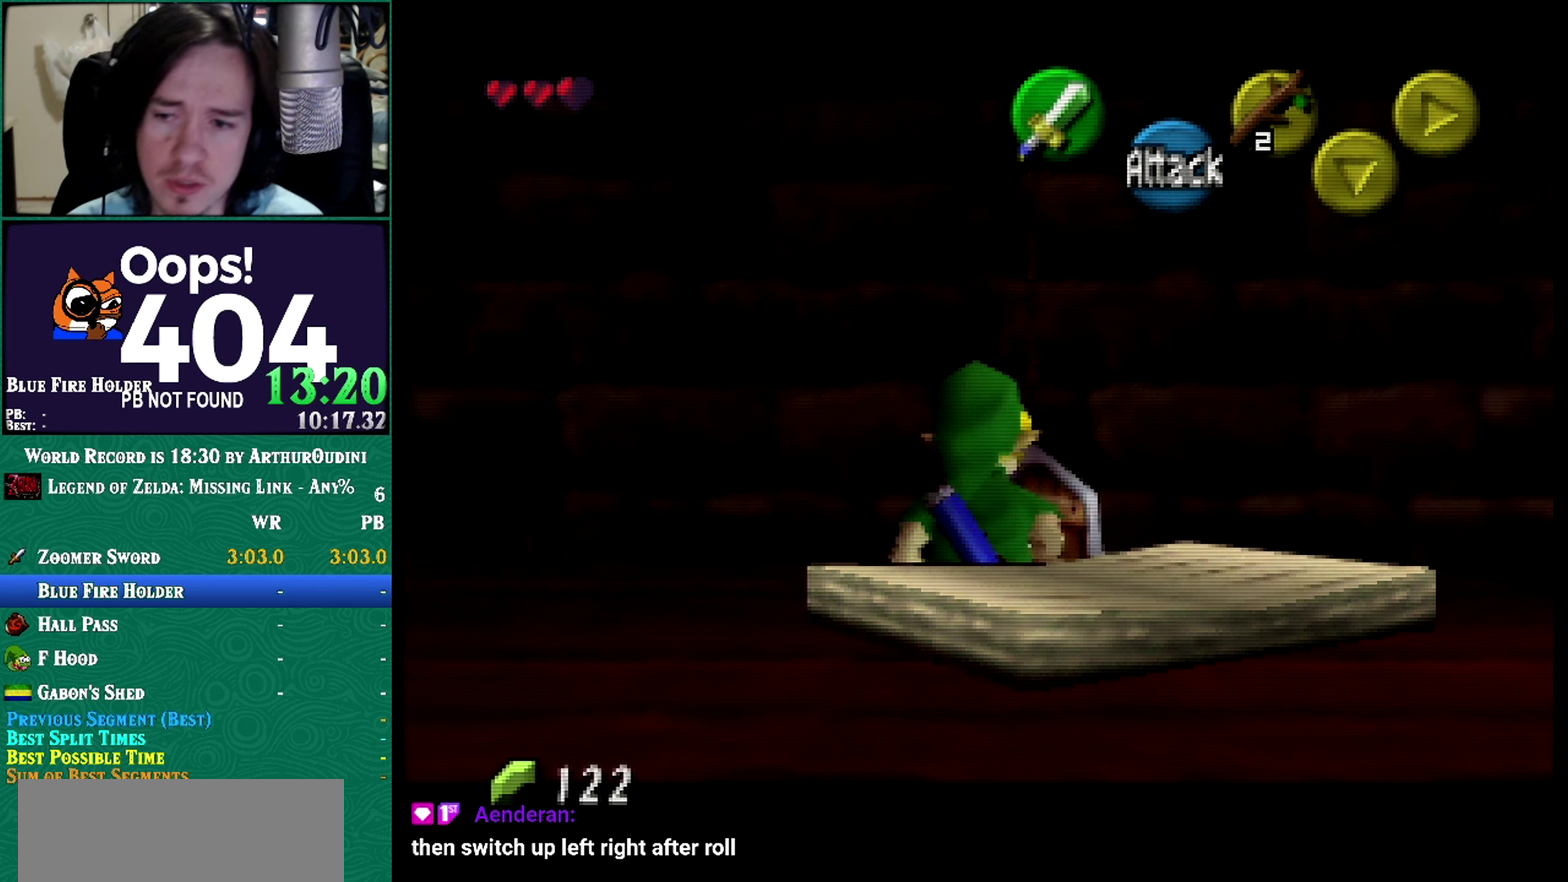
{"buttons": ["Z"], "left_stick": "center", "events": []}
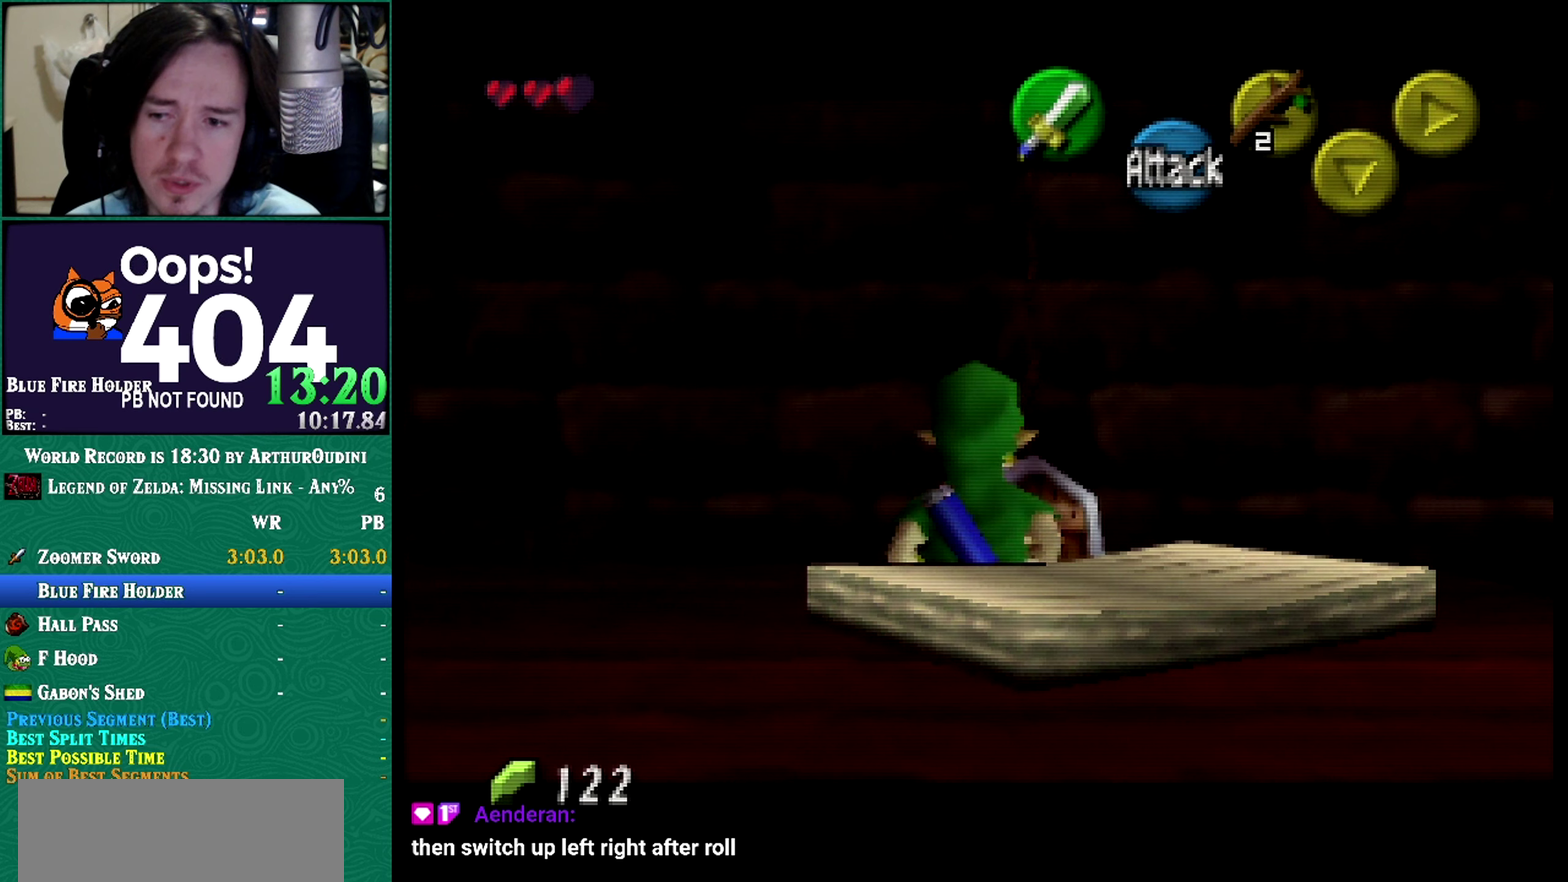
{"buttons": ["Z"], "left_stick": "center", "events": []}
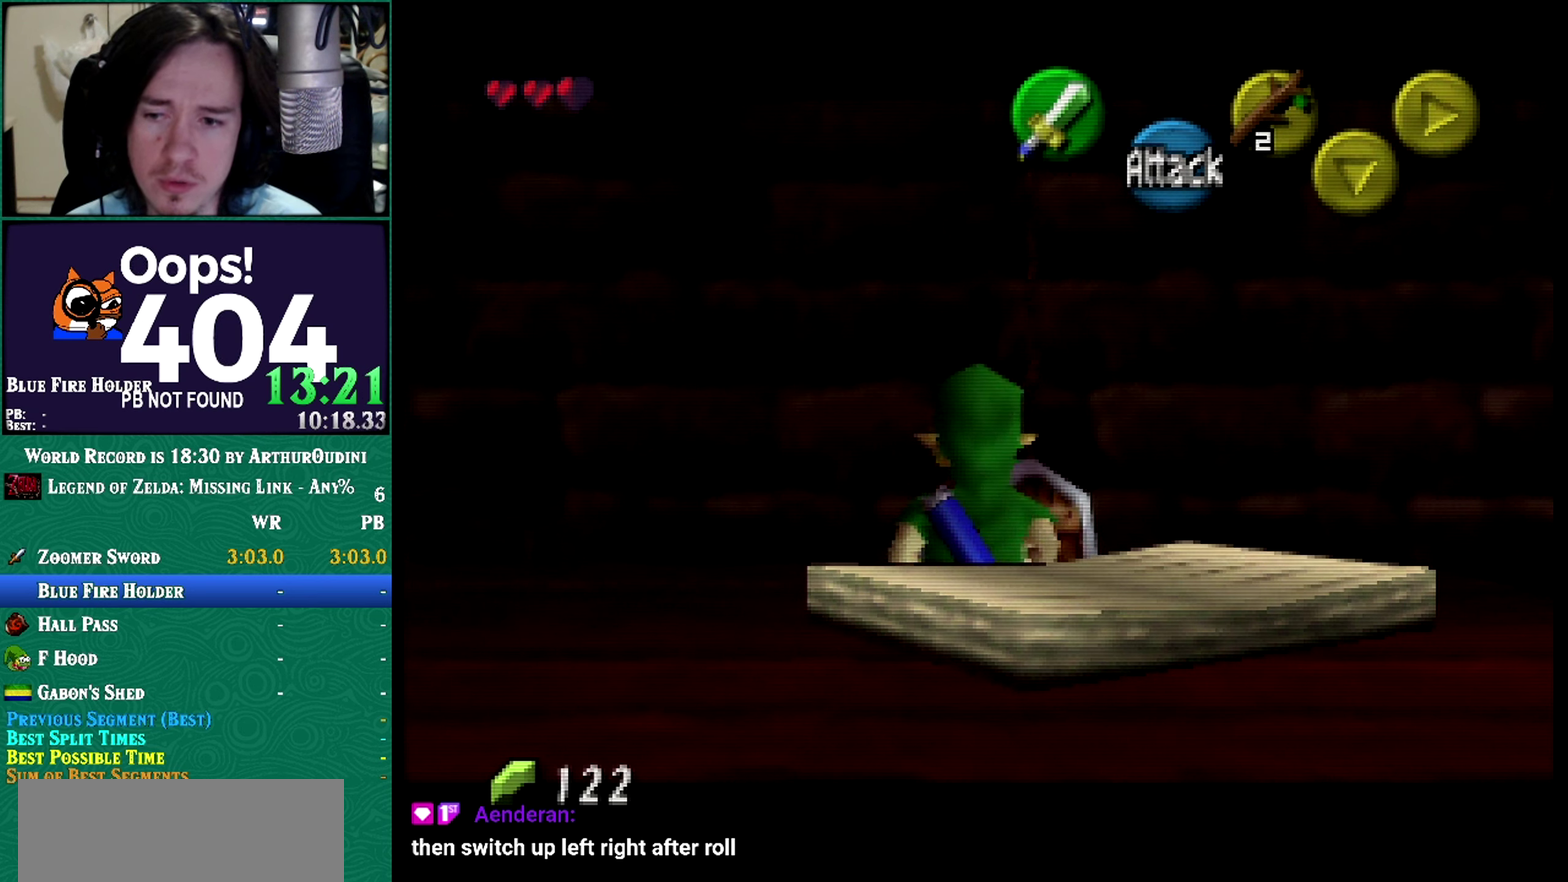
{"buttons": ["Z"], "left_stick": "center", "events": []}